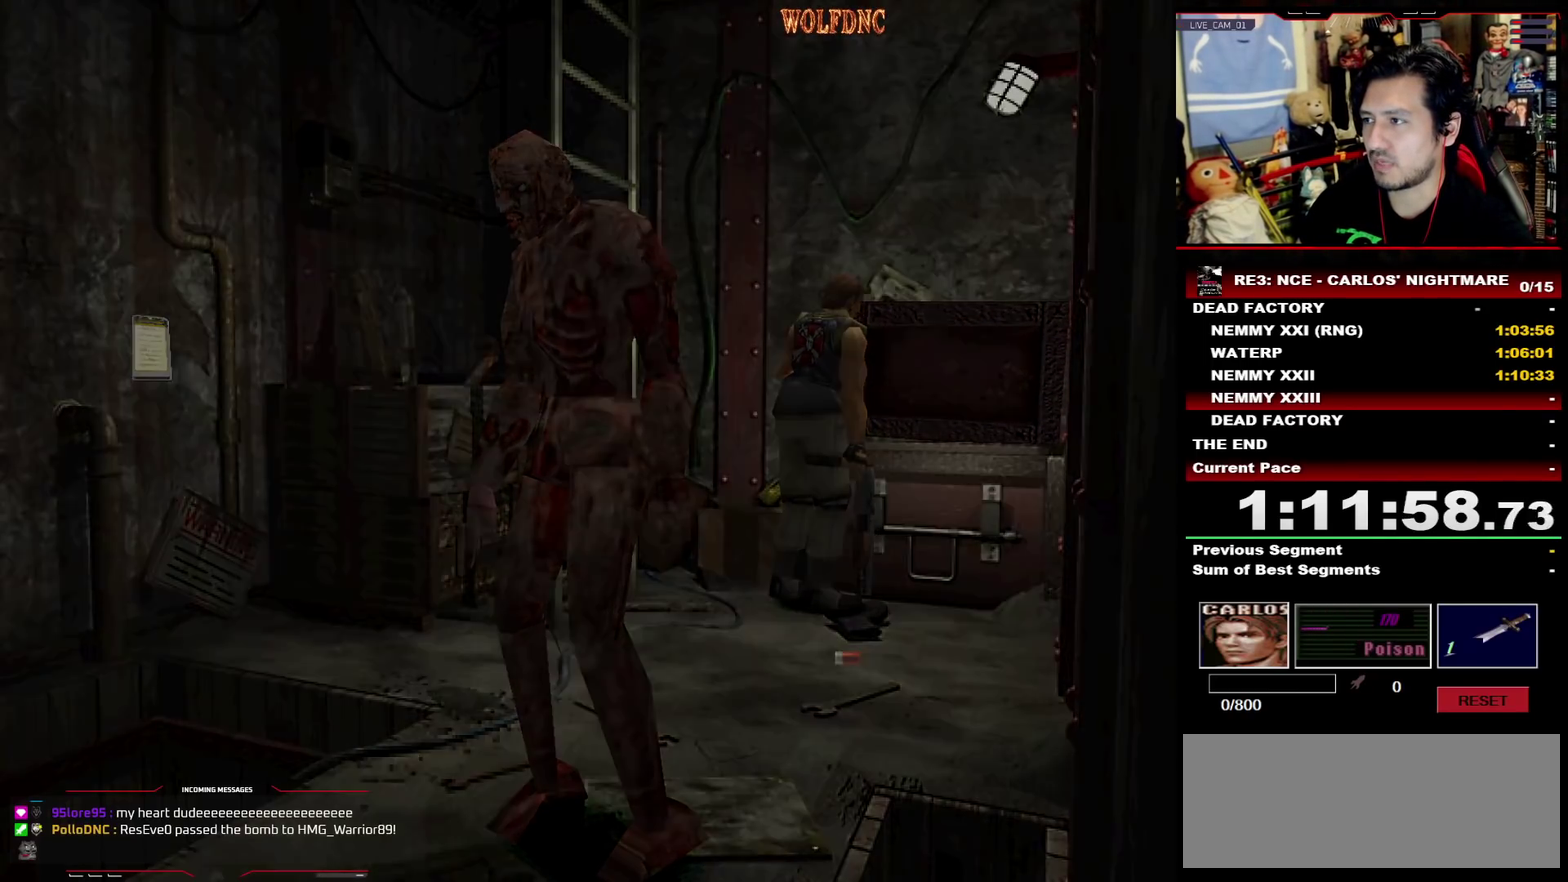
Gameplay with a controller (PlayStation layout); each line is a JSON object with the inputs held at the frame after it. "events" lists button and stick changes between this image and that frame as [ms after this image, input, new state], when the widget could be followed in between. Not read: L3 R3.
{"buttons": ["DPAD_DOWN"], "events": [[267, "DPAD_DOWN", "down"]]}
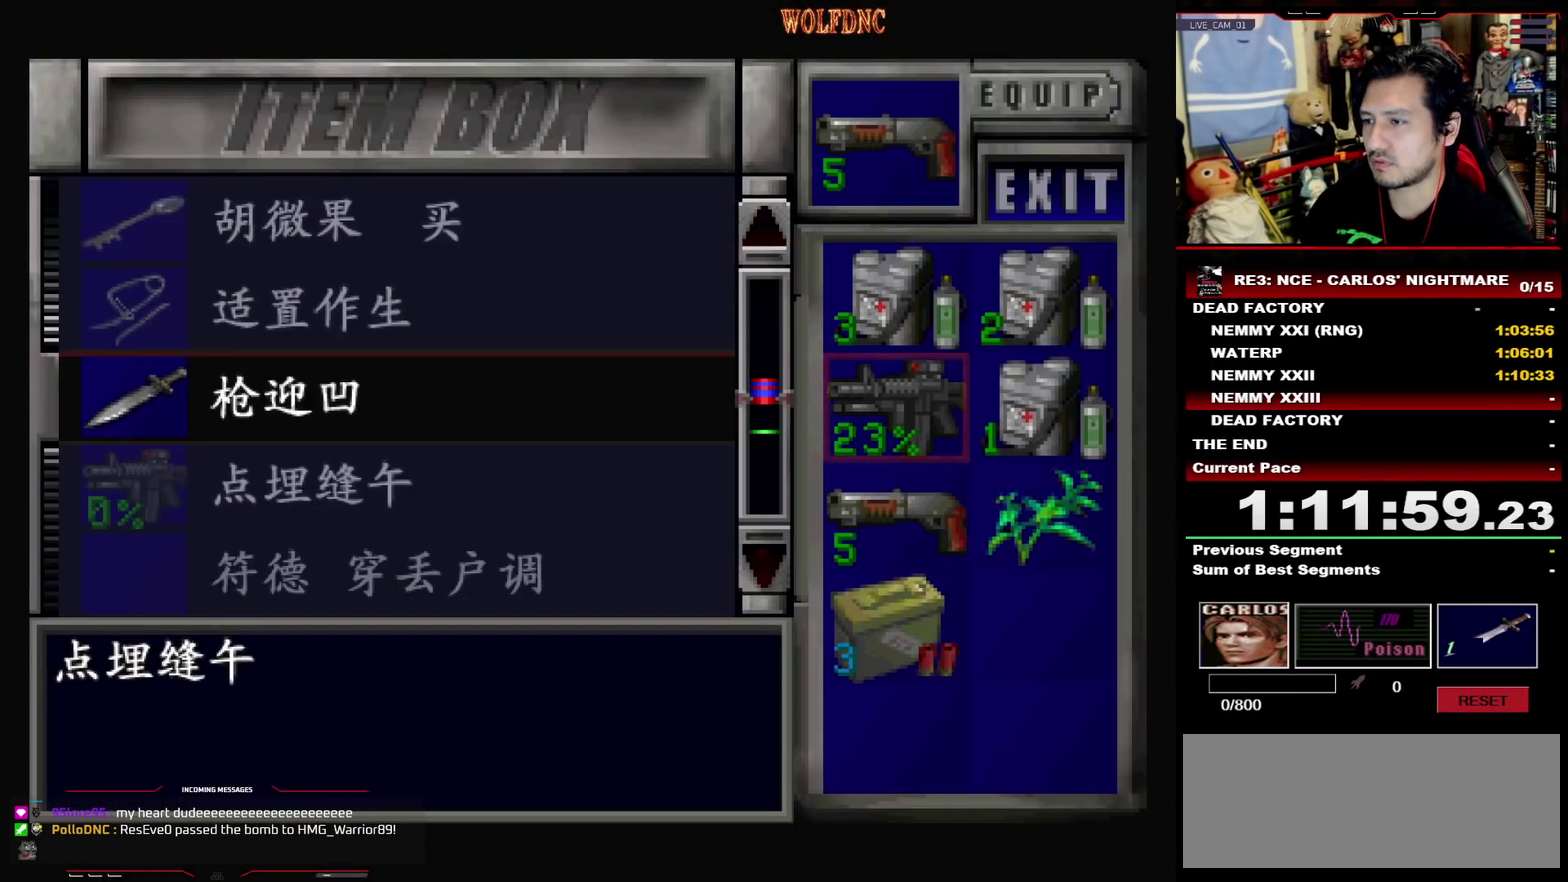
{"buttons": ["DPAD_UP"], "events": [[200, "DPAD_RIGHT", "down"], [250, "DPAD_DOWN", "up"], [283, "CROSS", "down"], [333, "DPAD_RIGHT", "up"], [383, "CROSS", "up"], [483, "DPAD_UP", "down"]]}
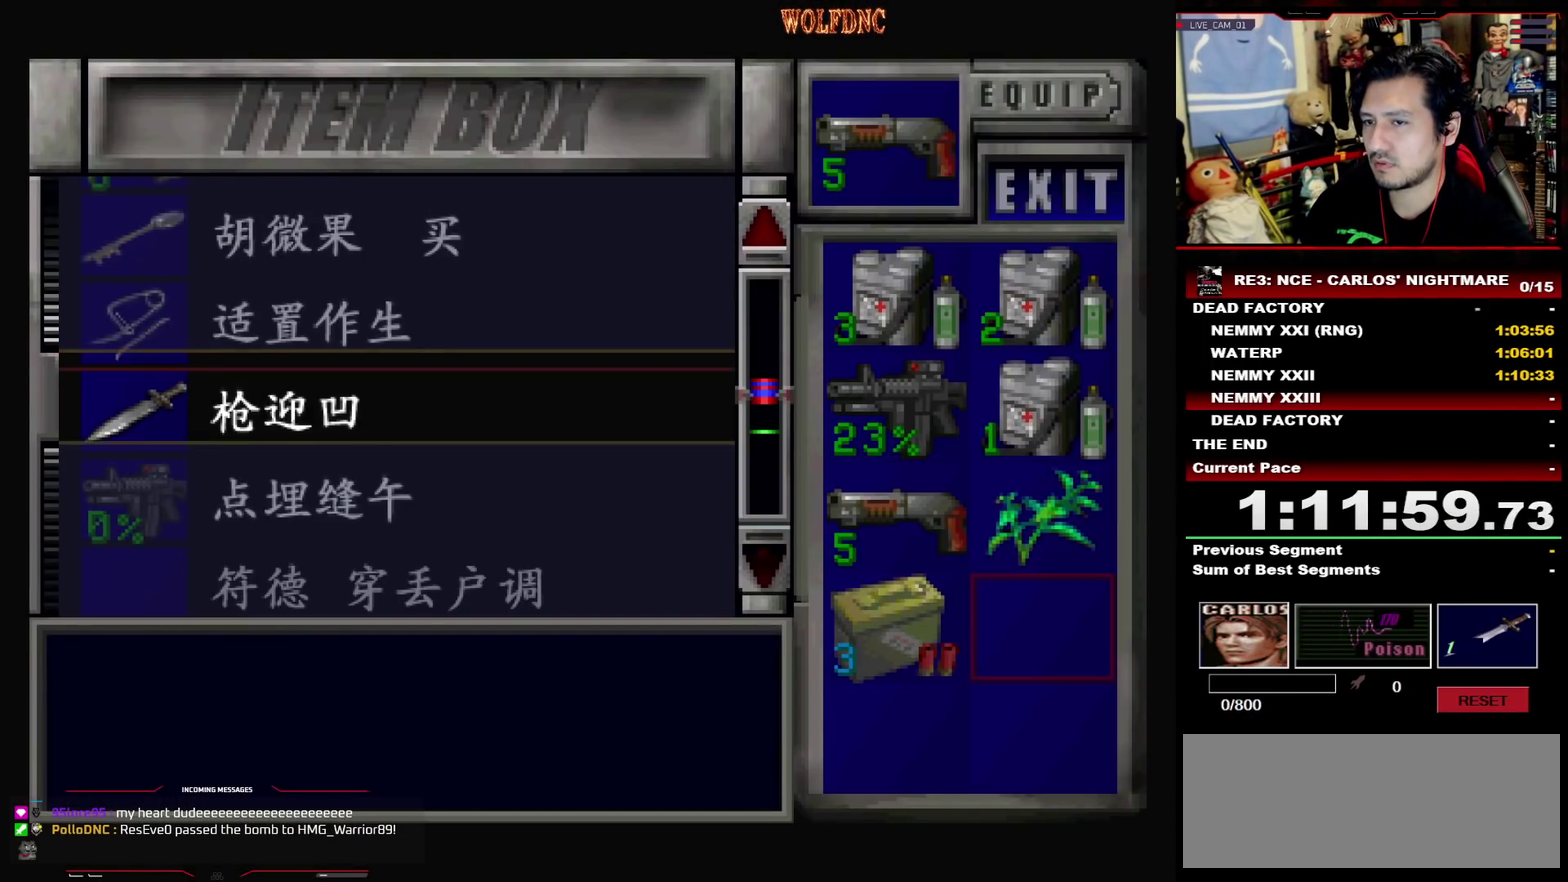
{"buttons": [], "events": [[217, "DPAD_UP", "up"]]}
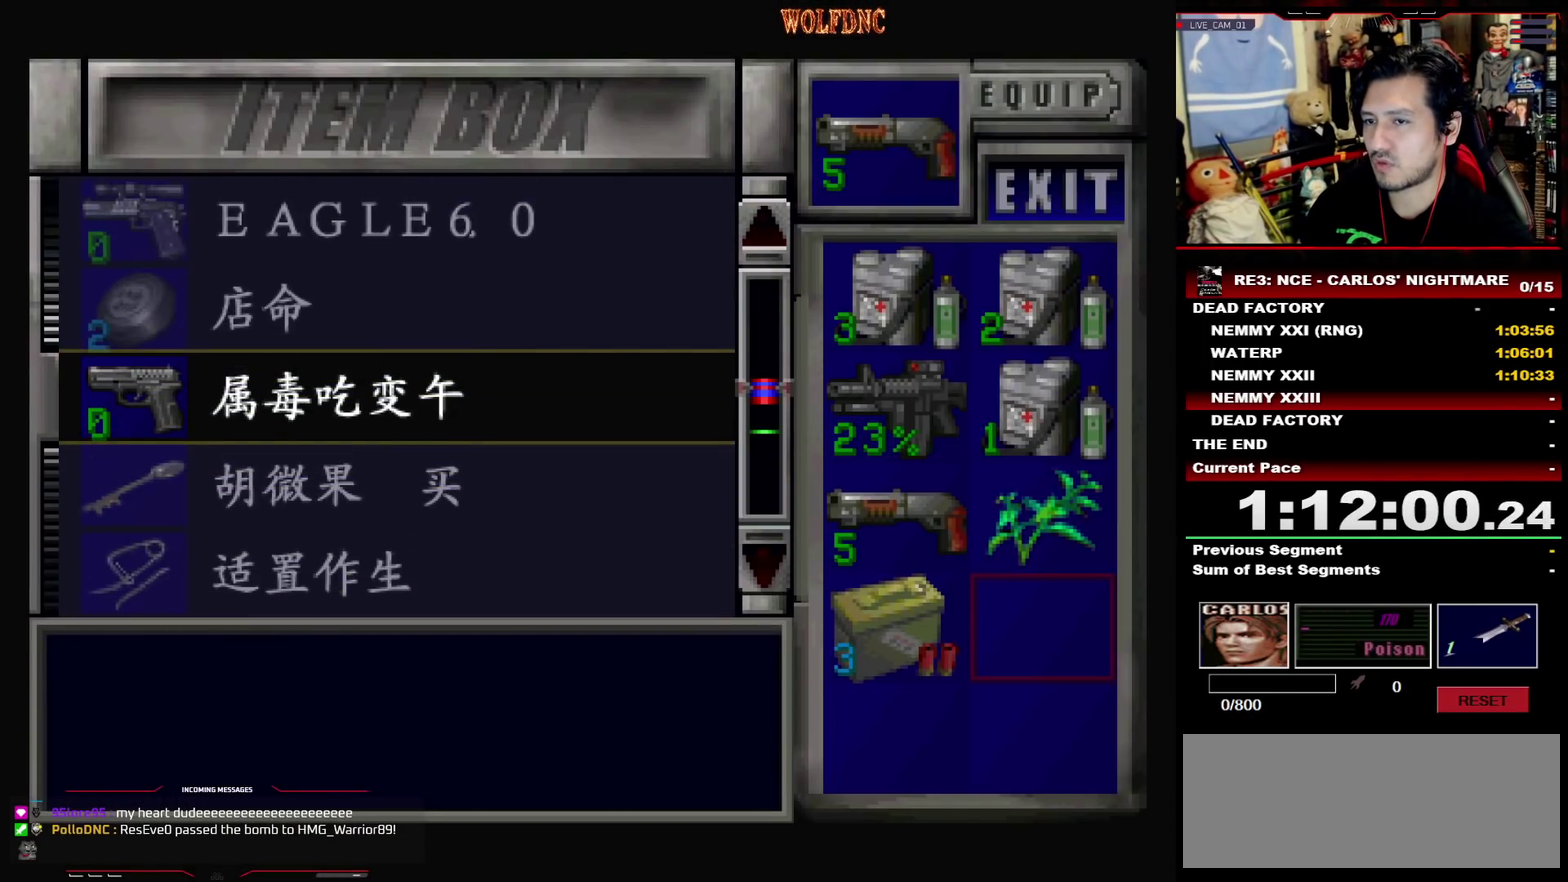
{"buttons": ["DPAD_DOWN"], "events": [[83, "DPAD_UP", "down"], [283, "DPAD_UP", "up"], [417, "DPAD_DOWN", "down"]]}
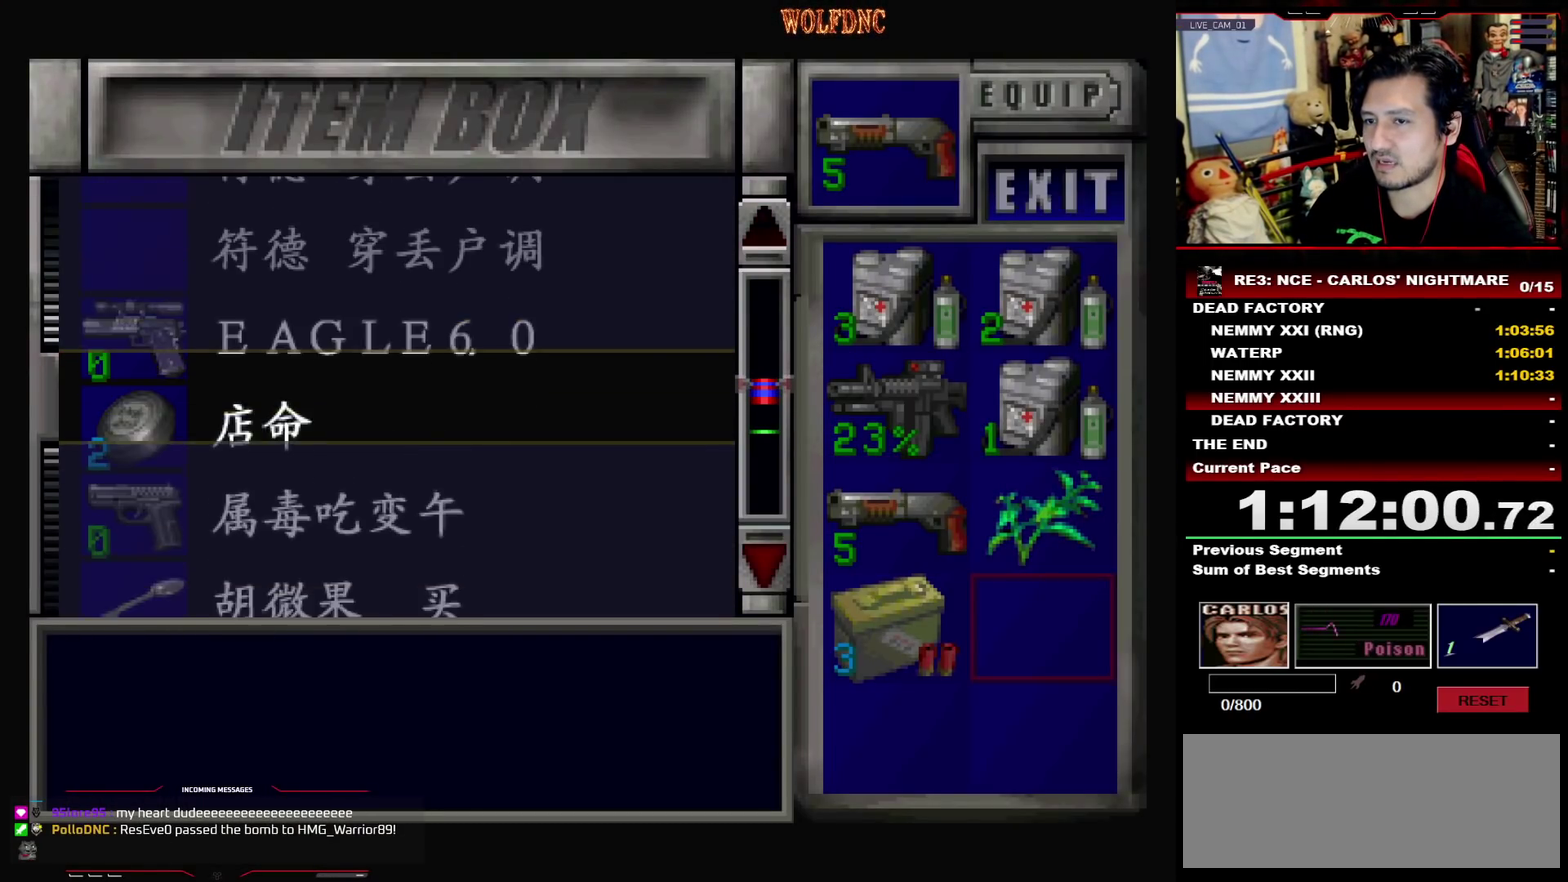
{"buttons": [], "events": [[333, "DPAD_DOWN", "up"]]}
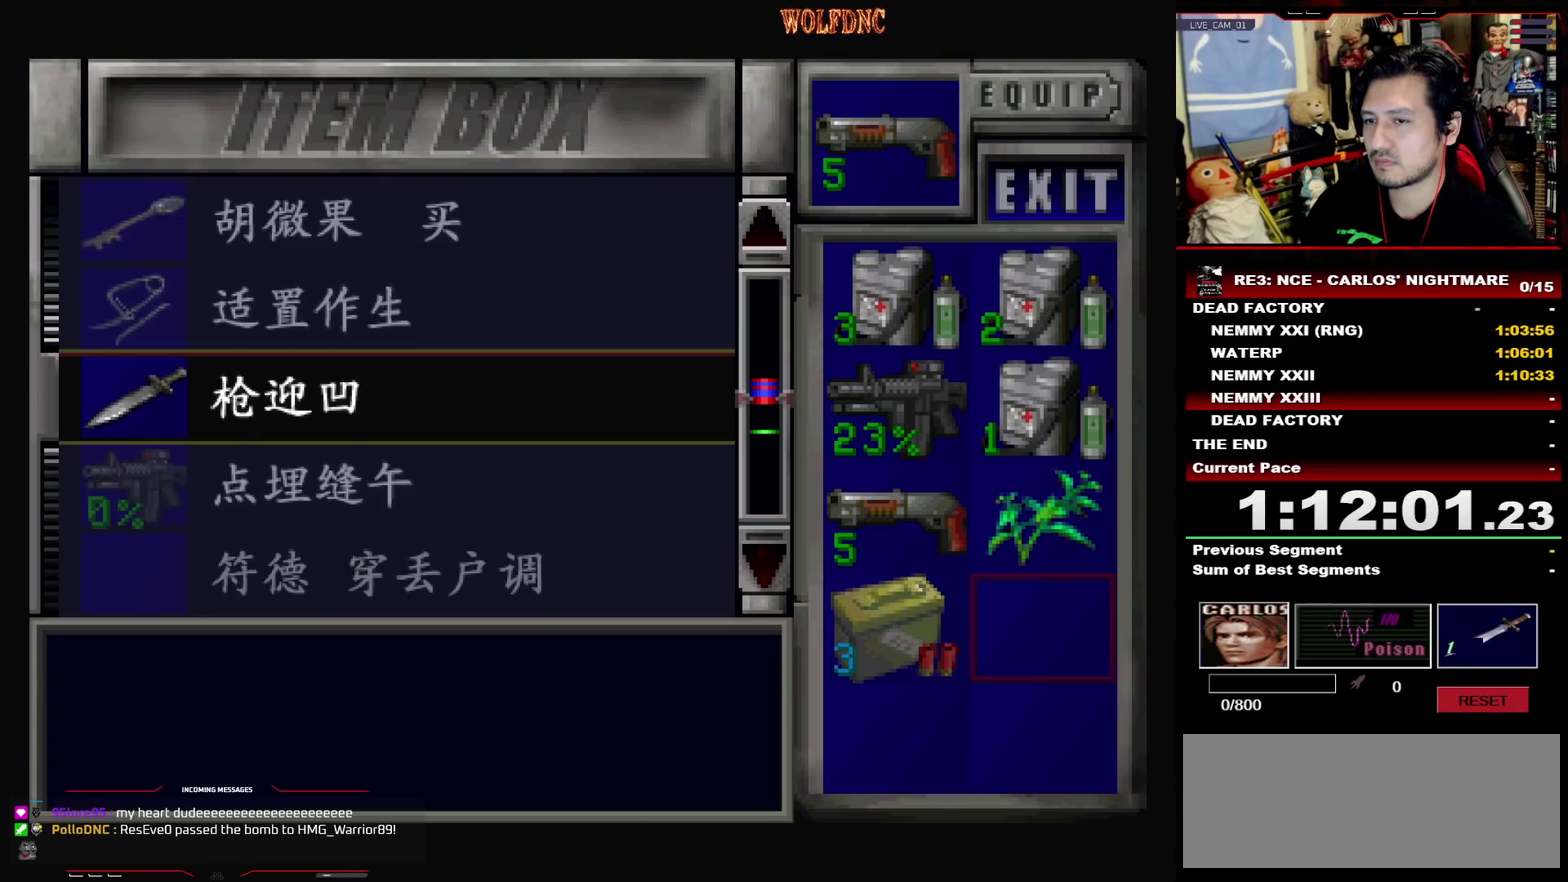
{"buttons": ["CROSS"], "events": [[267, "DPAD_UP", "down"], [350, "DPAD_UP", "up"], [400, "CROSS", "down"]]}
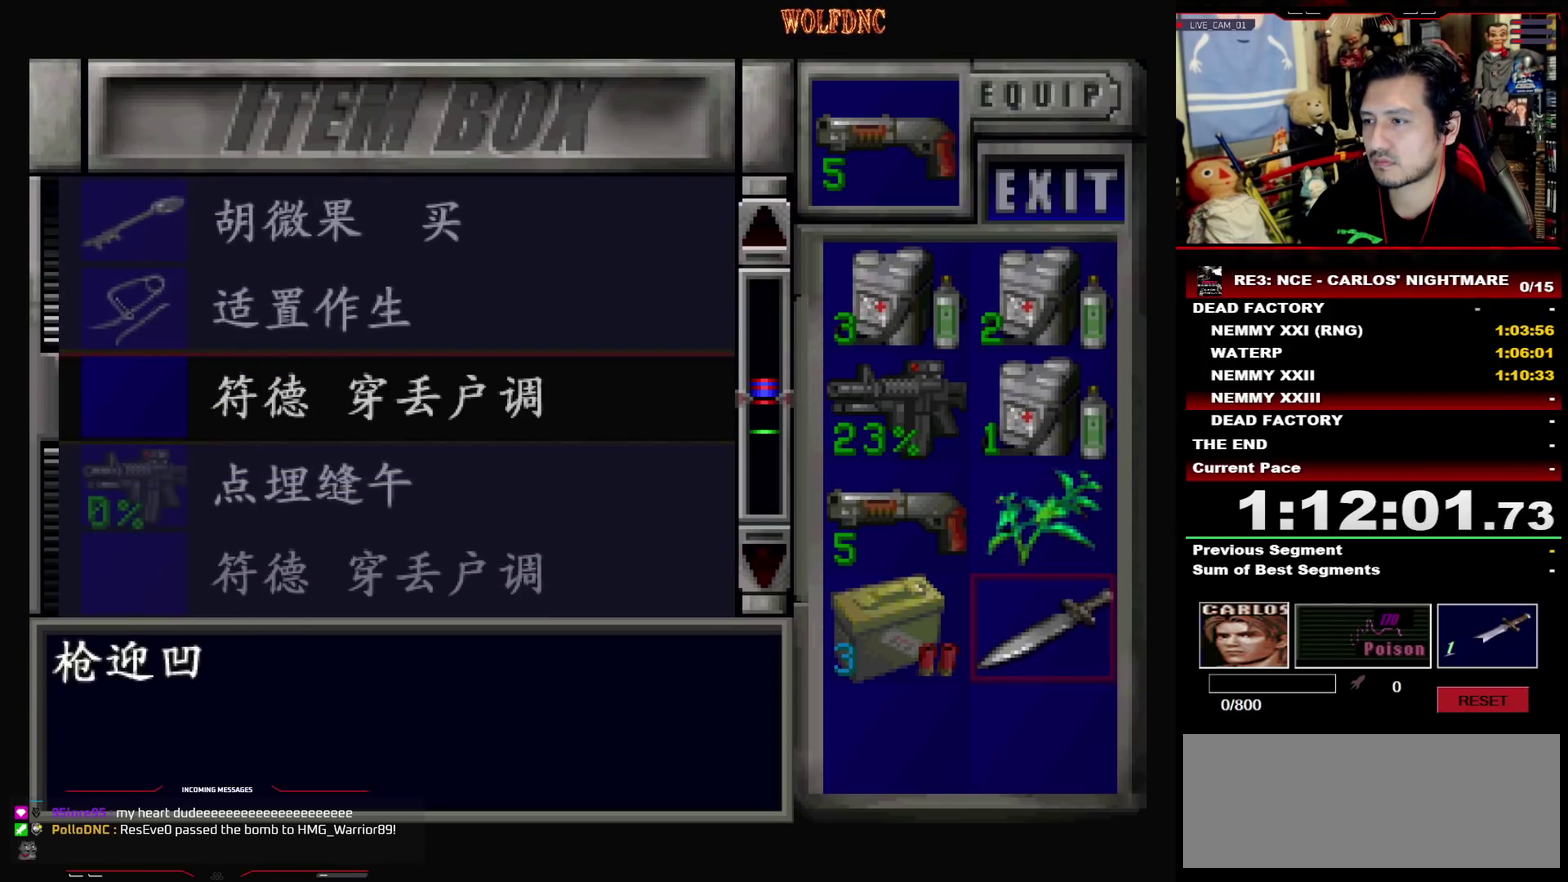
{"buttons": ["DPAD_DOWN"], "events": [[33, "CROSS", "up"], [83, "DPAD_DOWN", "down"], [183, "CROSS", "down"], [283, "CROSS", "up"]]}
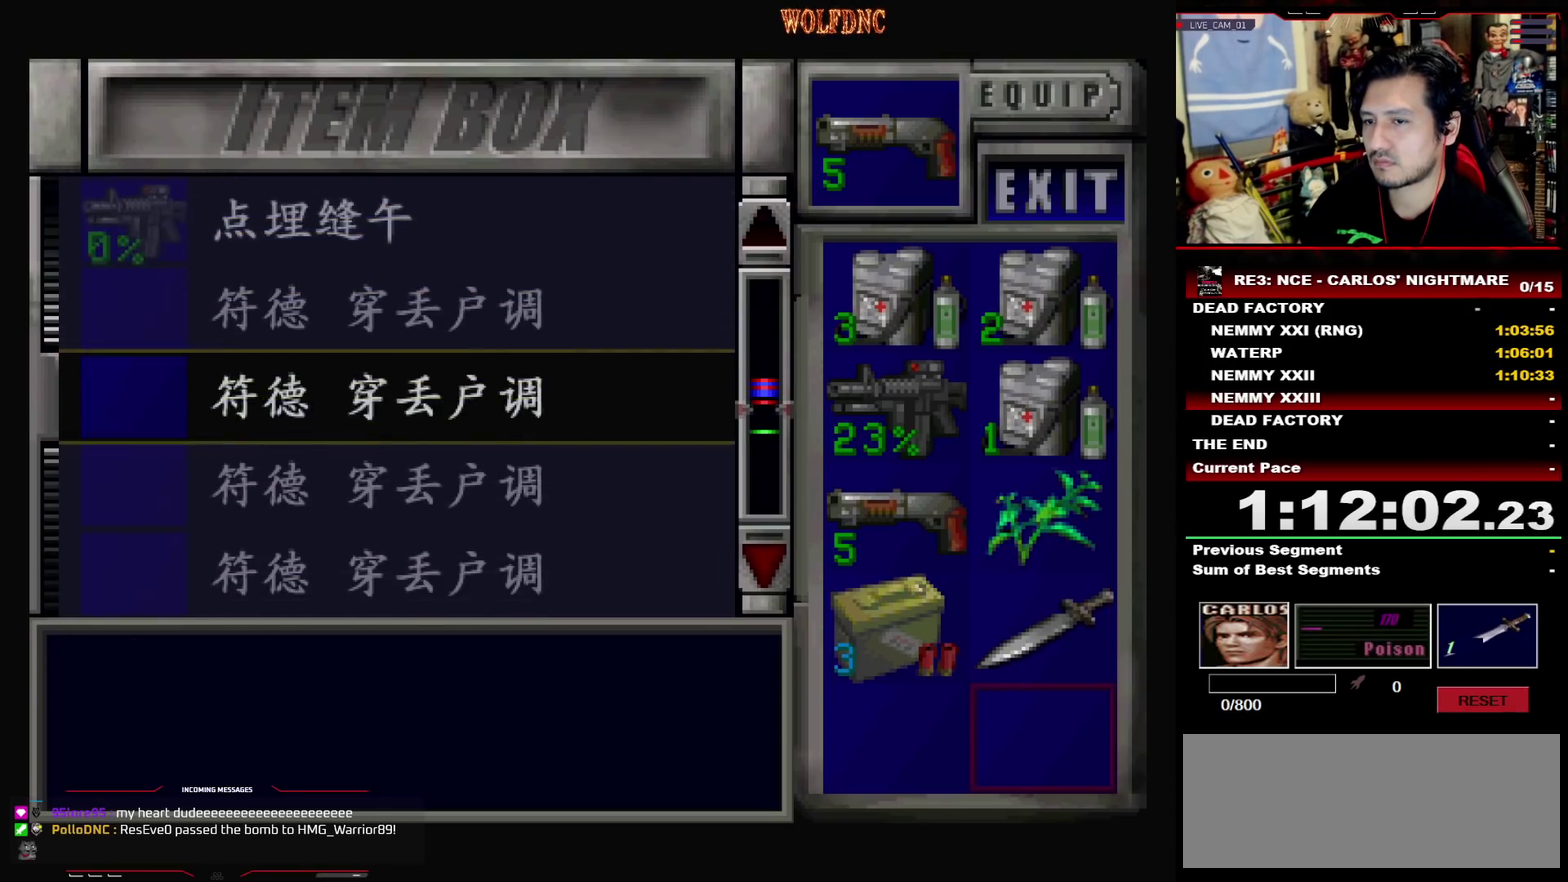
{"buttons": [], "events": [[483, "DPAD_DOWN", "up"]]}
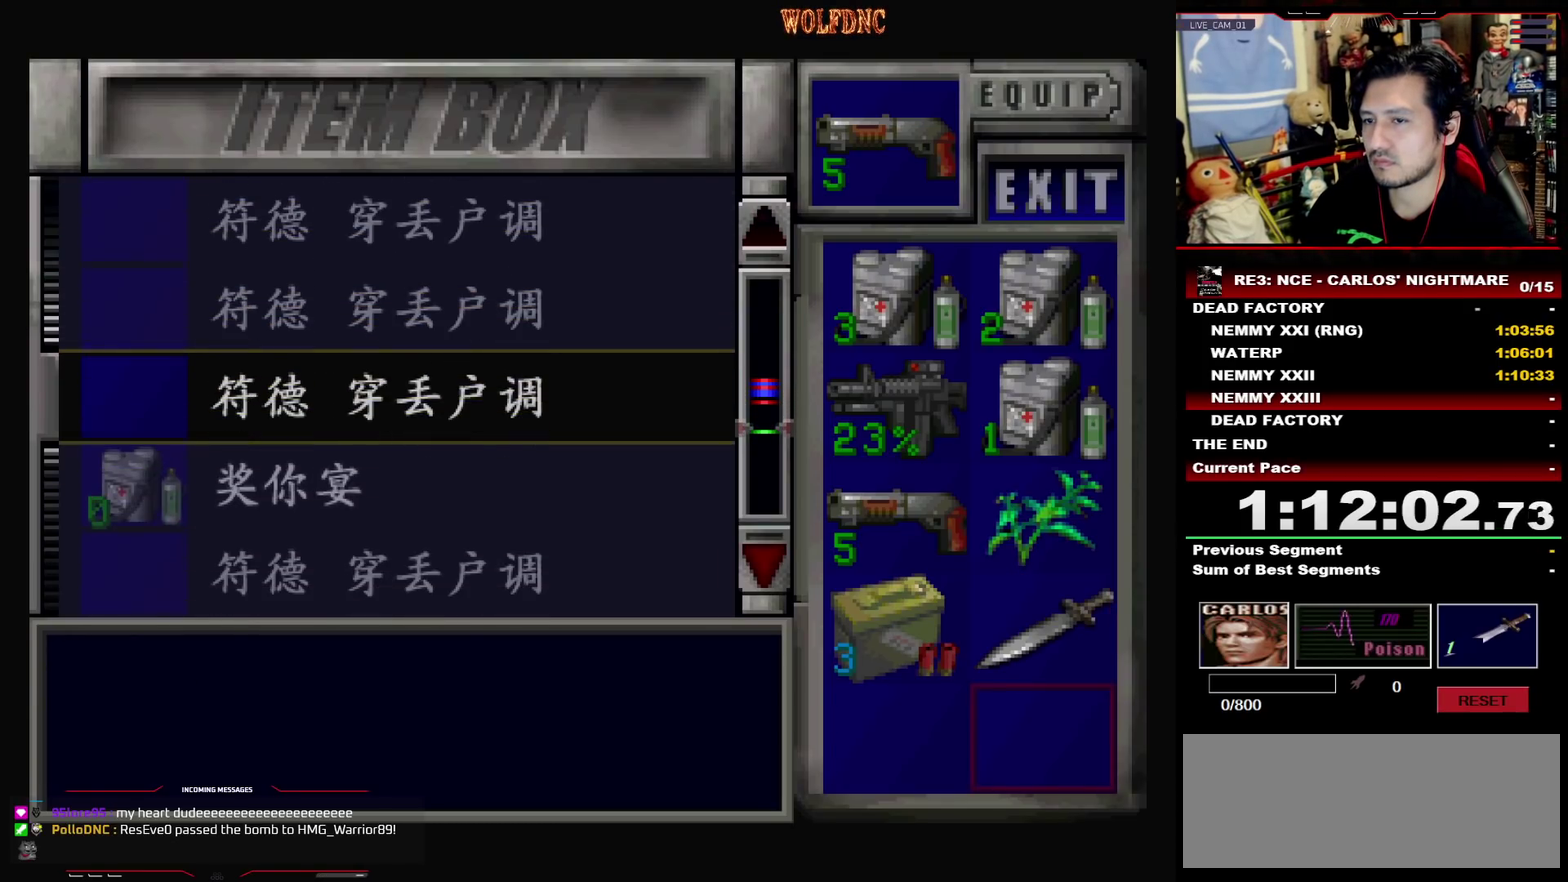
{"buttons": ["DPAD_DOWN"], "events": [[300, "DPAD_DOWN", "down"]]}
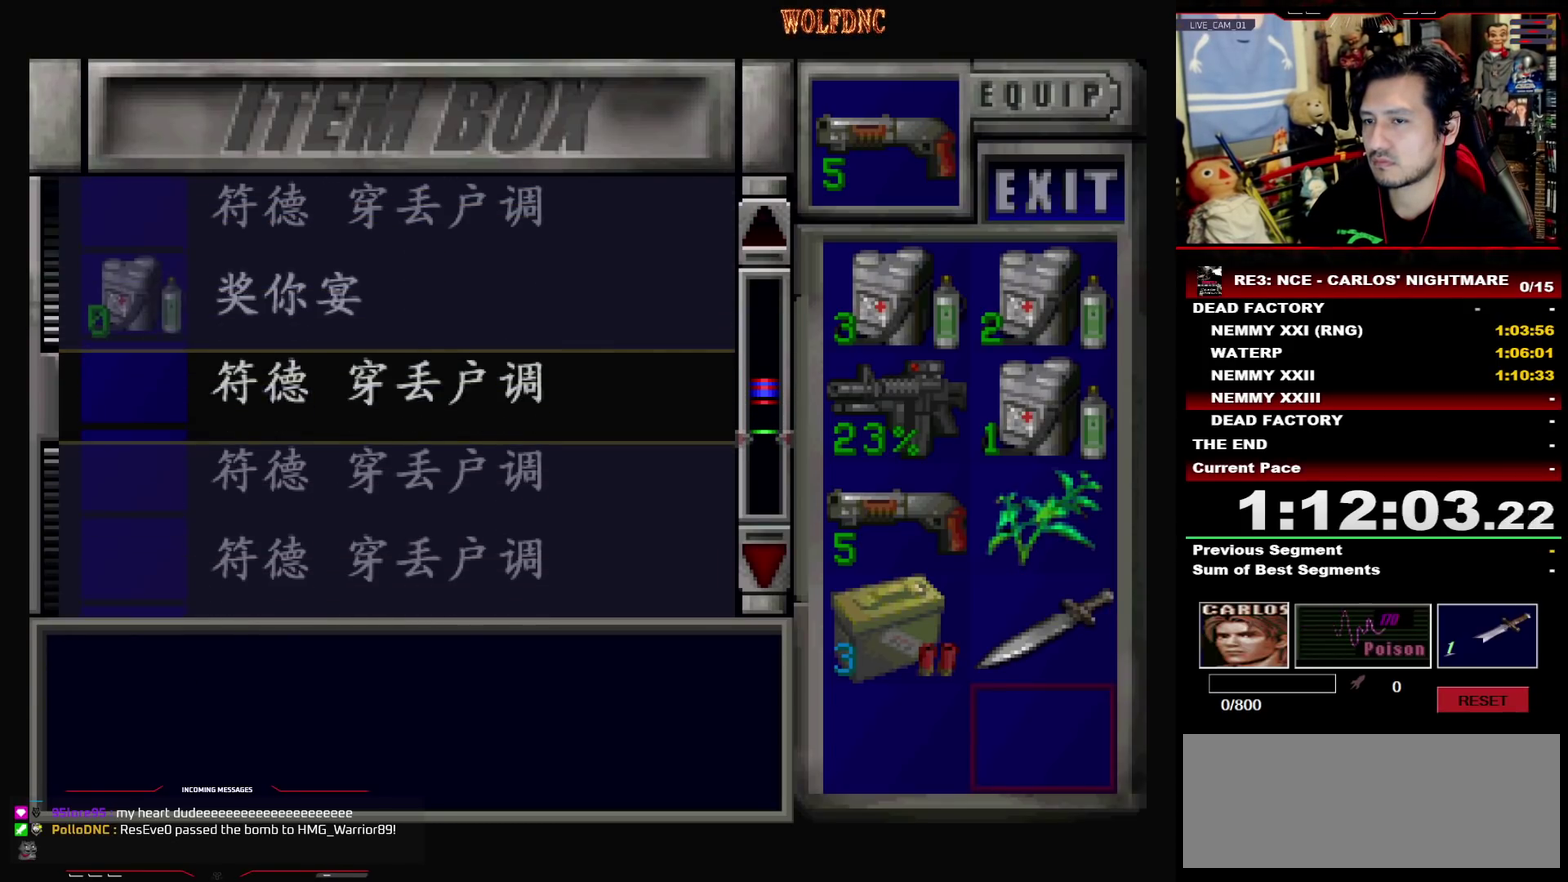
{"buttons": ["DPAD_UP"], "events": [[33, "DPAD_DOWN", "up"], [183, "DPAD_UP", "down"]]}
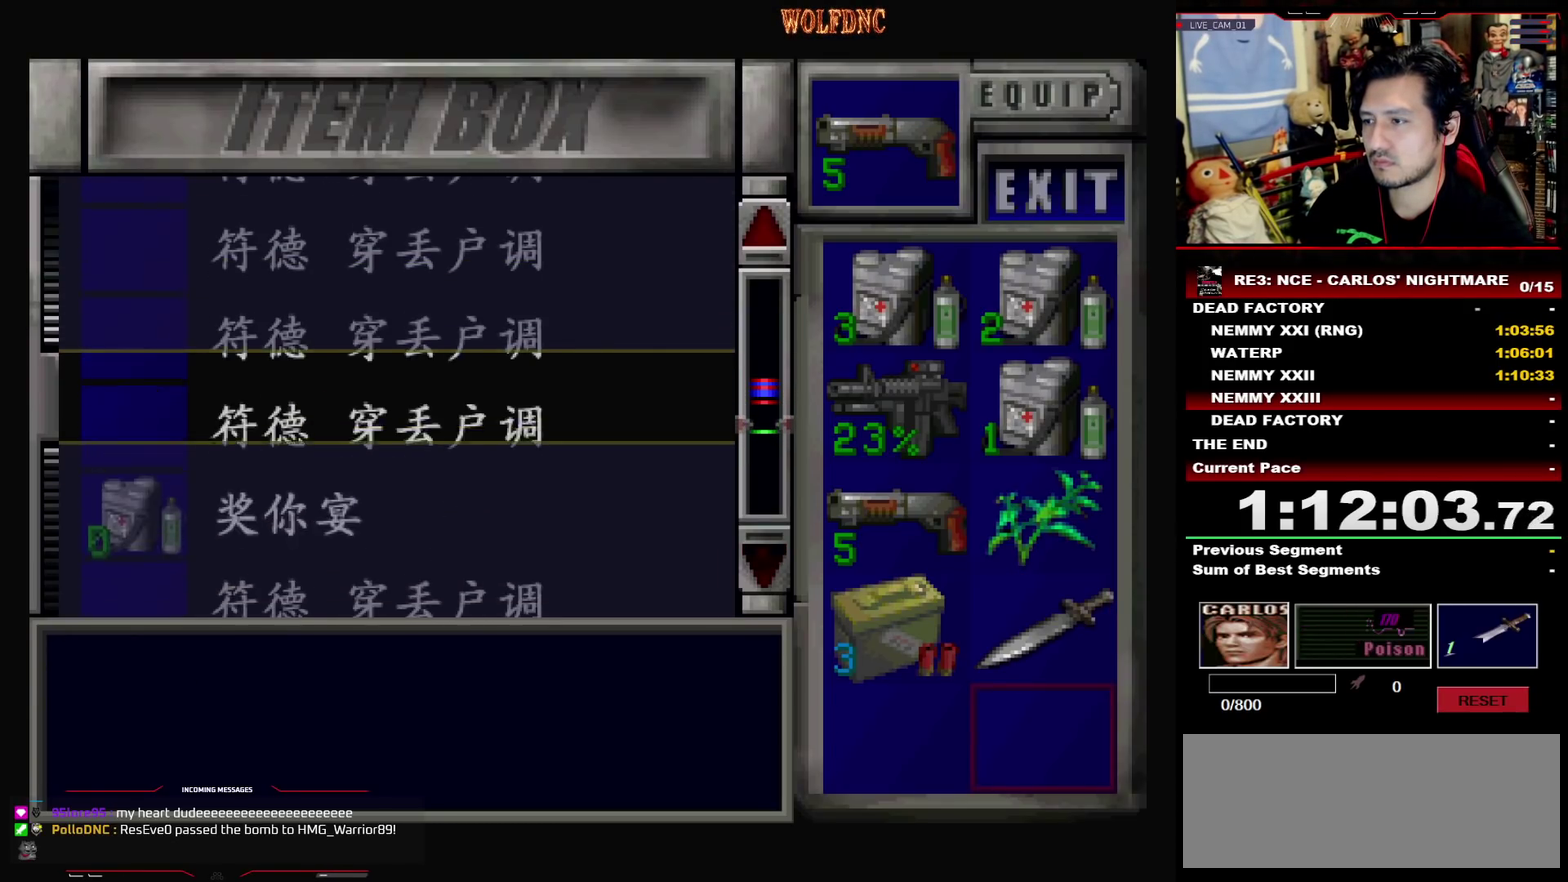
{"buttons": ["DPAD_UP"], "events": []}
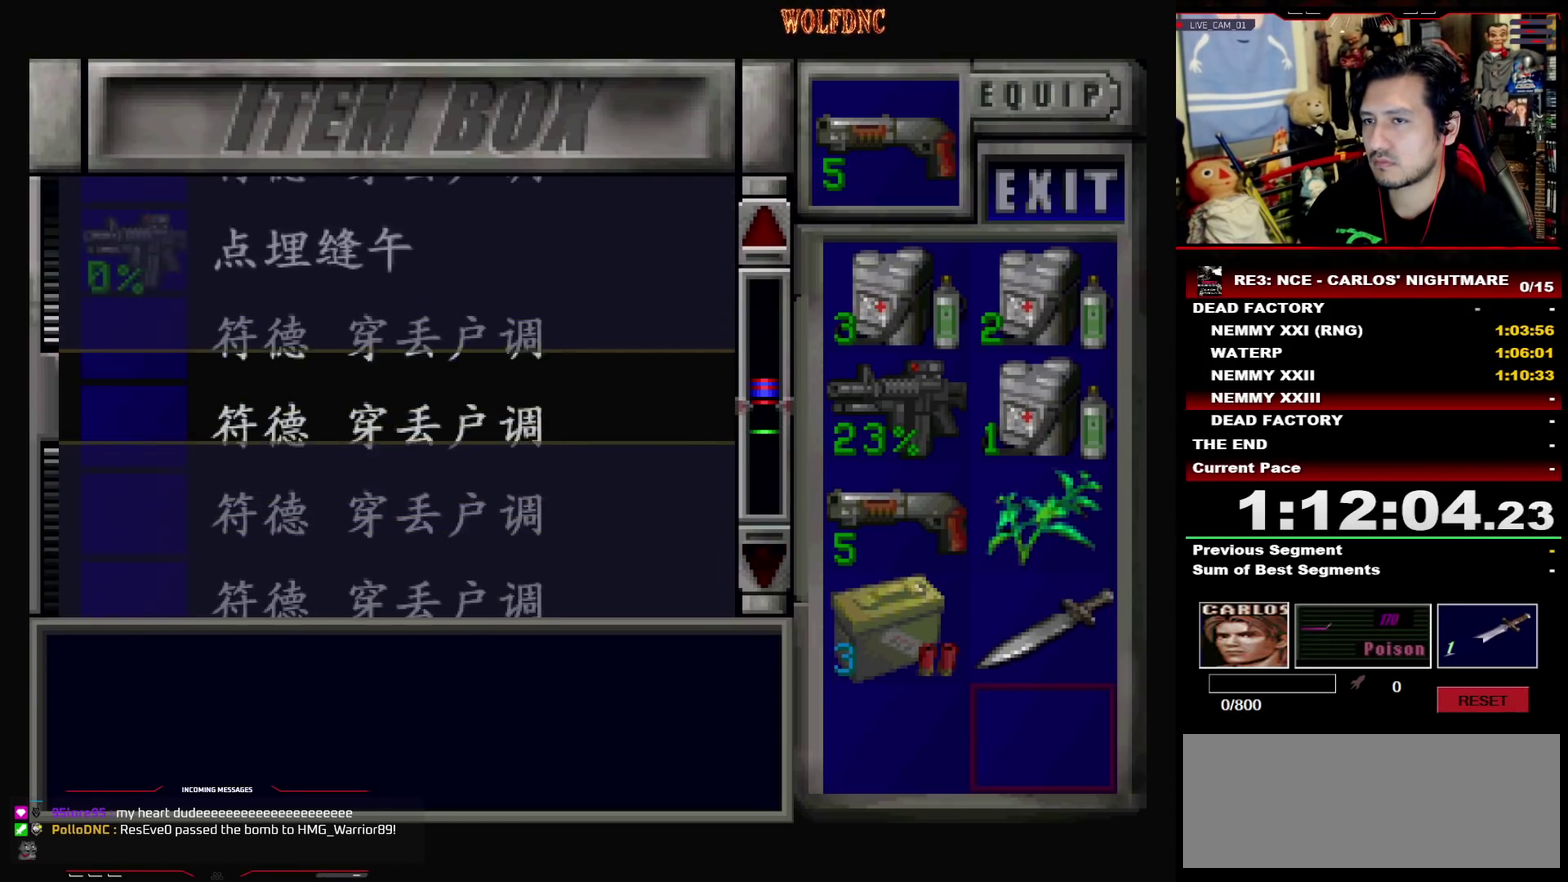
{"buttons": ["DPAD_UP"], "events": []}
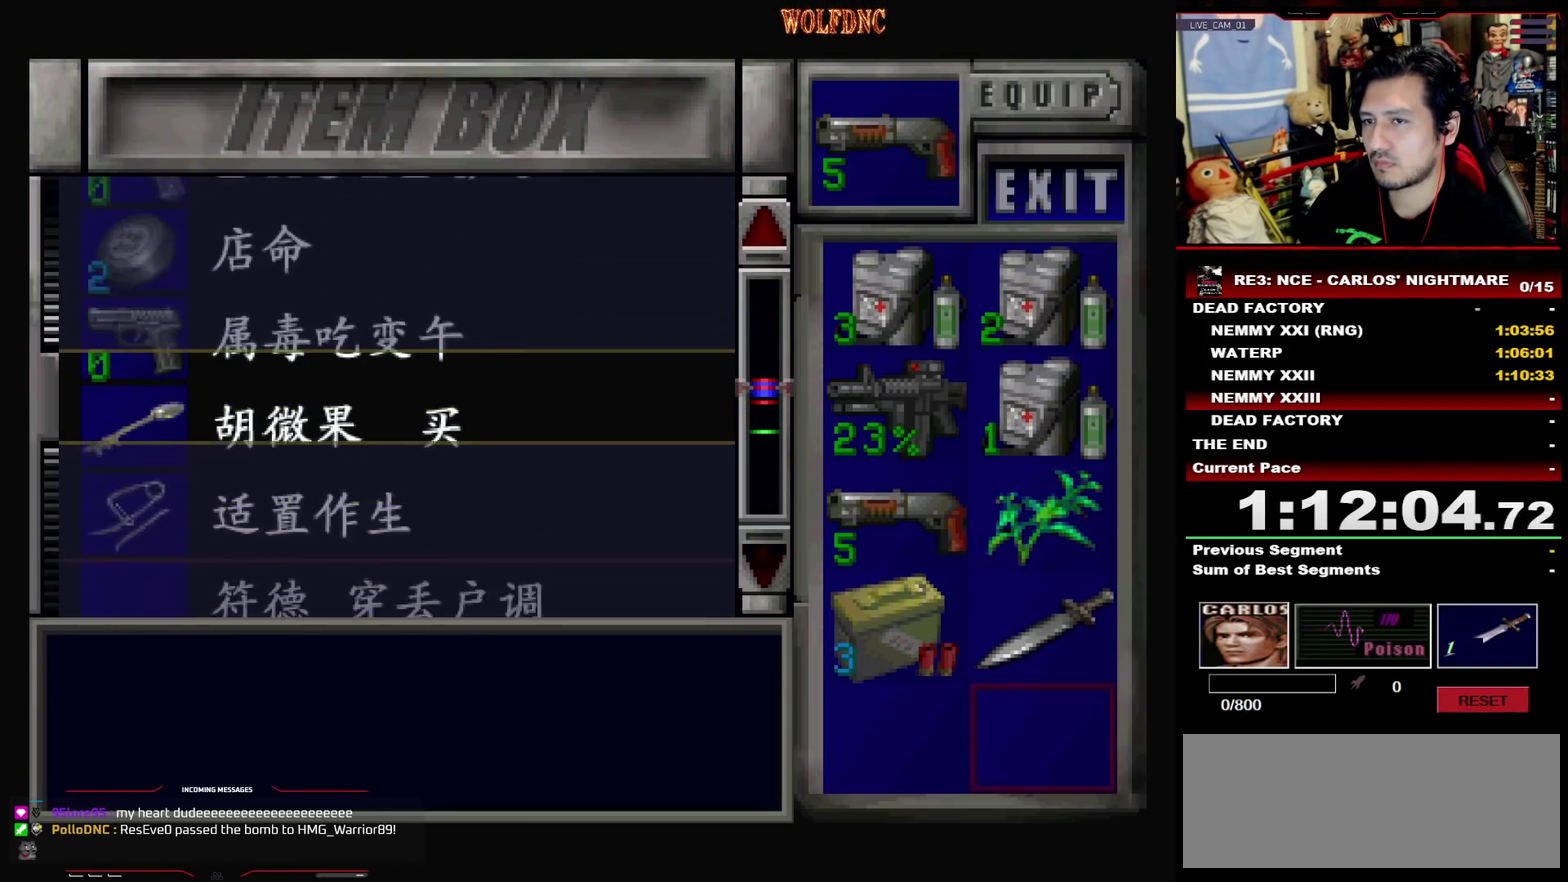
{"buttons": ["DPAD_UP"], "events": []}
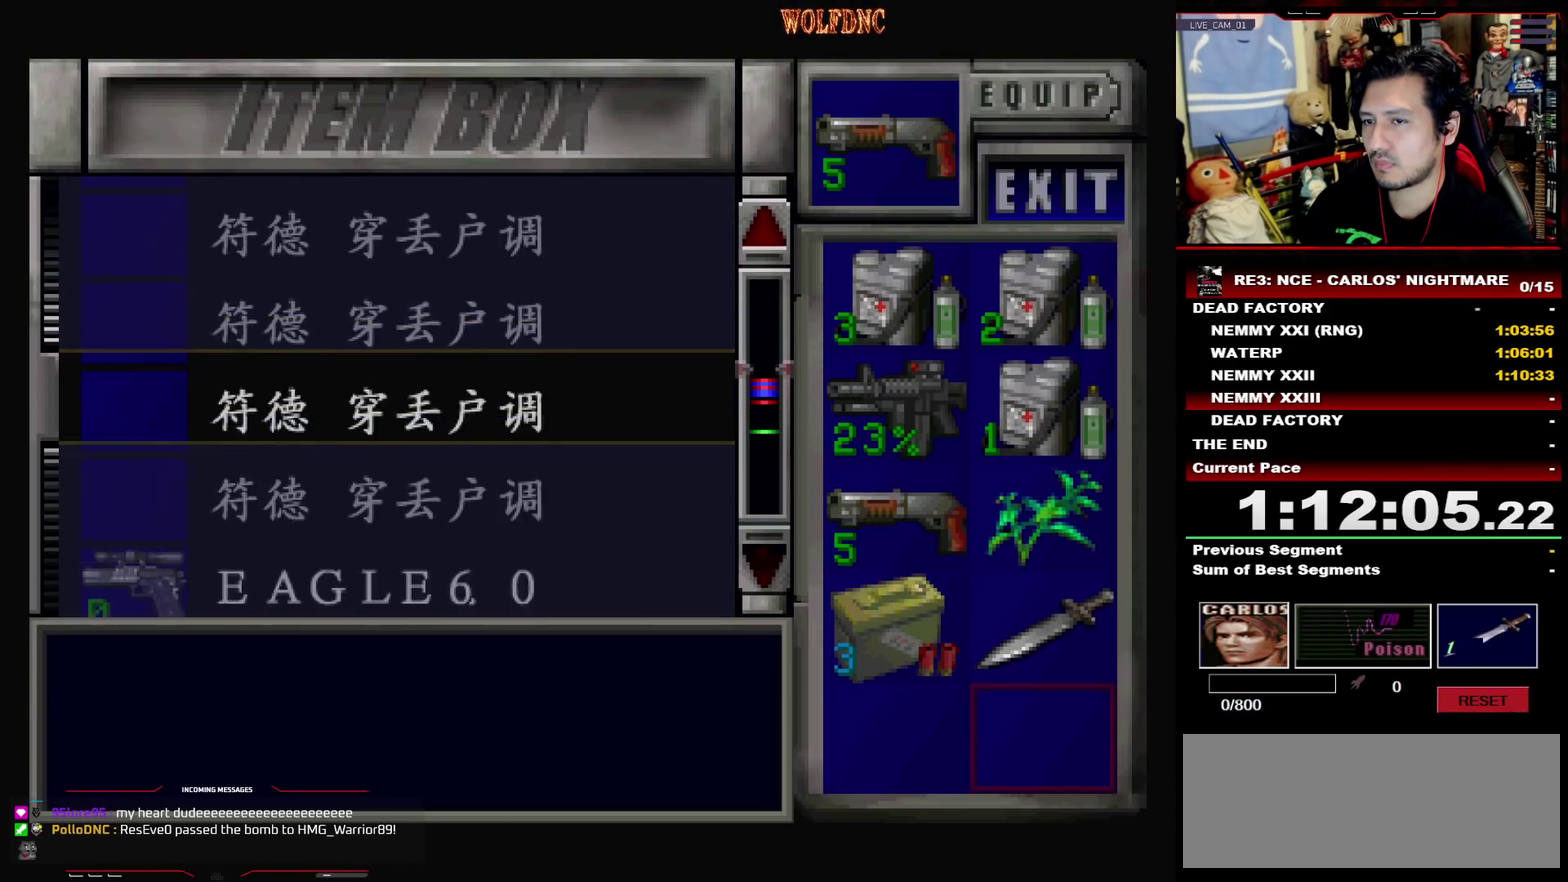
{"buttons": ["SQUARE"], "events": [[17, "DPAD_UP", "up"], [200, "SQUARE", "down"], [283, "SQUARE", "up"], [333, "SQUARE", "down"], [383, "SQUARE", "up"], [433, "SQUARE", "down"]]}
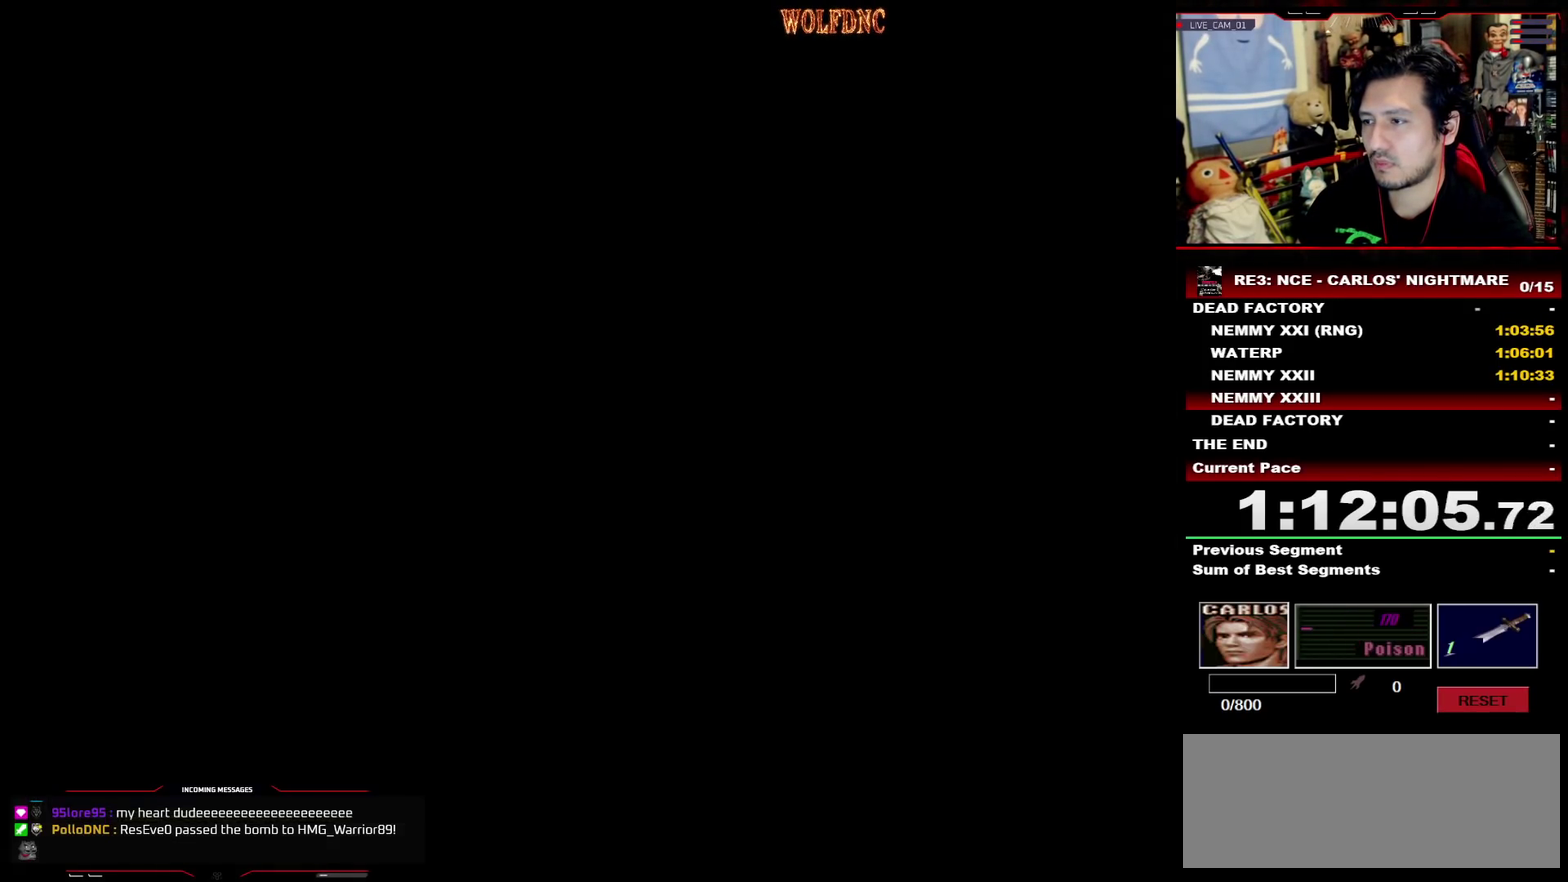
{"buttons": ["SQUARE", "DPAD_UP", "DPAD_LEFT"], "events": [[33, "SQUARE", "up"], [117, "DPAD_DOWN", "down"], [167, "SQUARE", "down"], [267, "DPAD_DOWN", "up"], [300, "SQUARE", "up"], [400, "DPAD_UP", "down"], [450, "DPAD_LEFT", "down"], [450, "SQUARE", "down"]]}
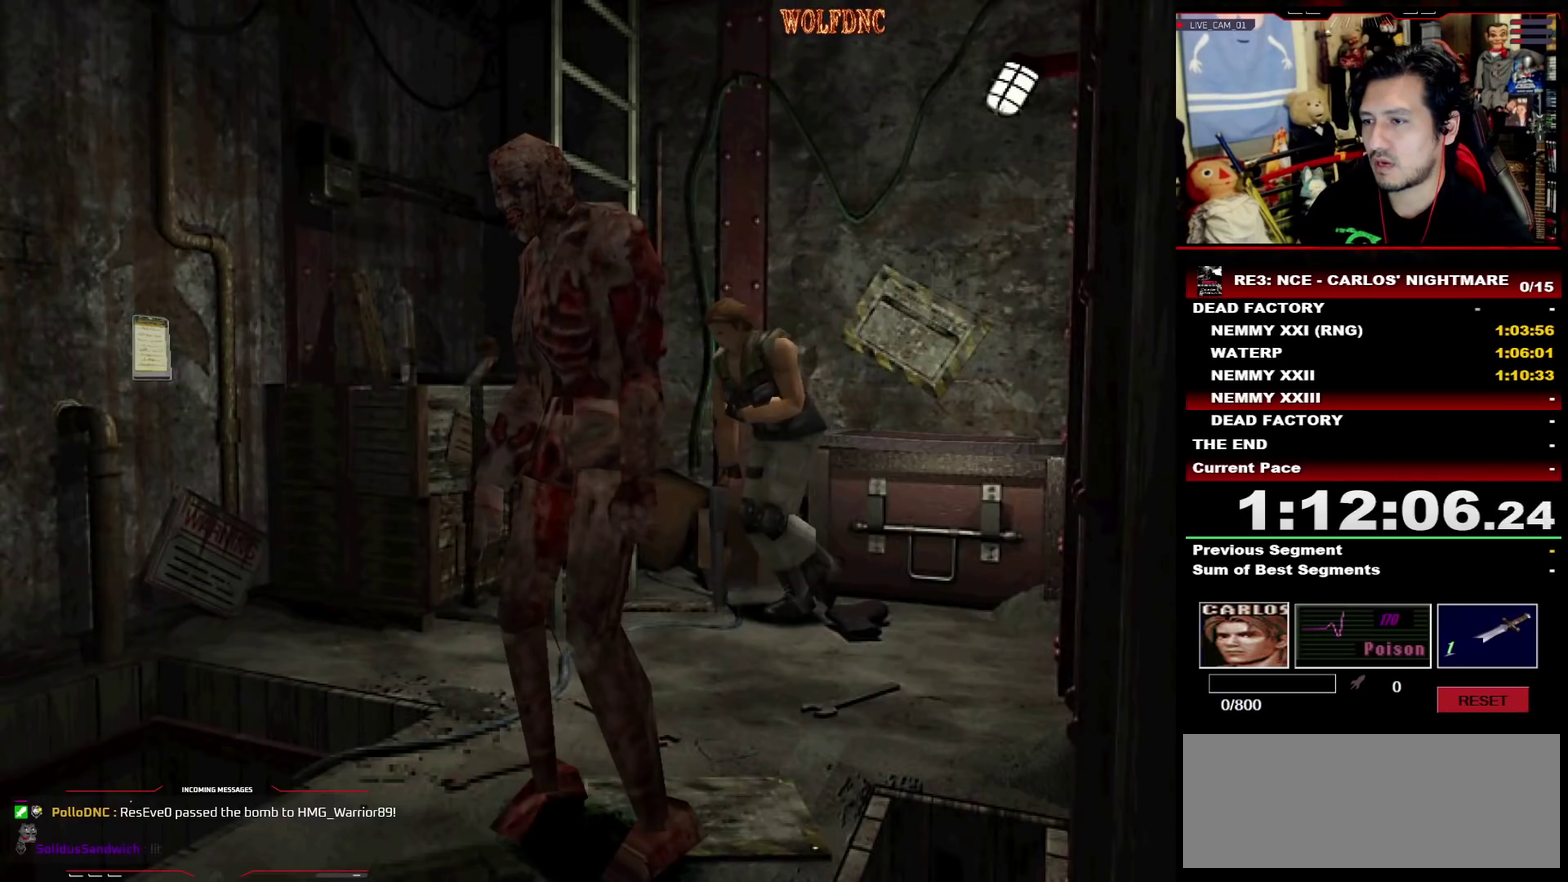
{"buttons": ["SQUARE", "DPAD_UP", "DPAD_LEFT"], "events": [[83, "DPAD_LEFT", "up"], [317, "DPAD_LEFT", "down"]]}
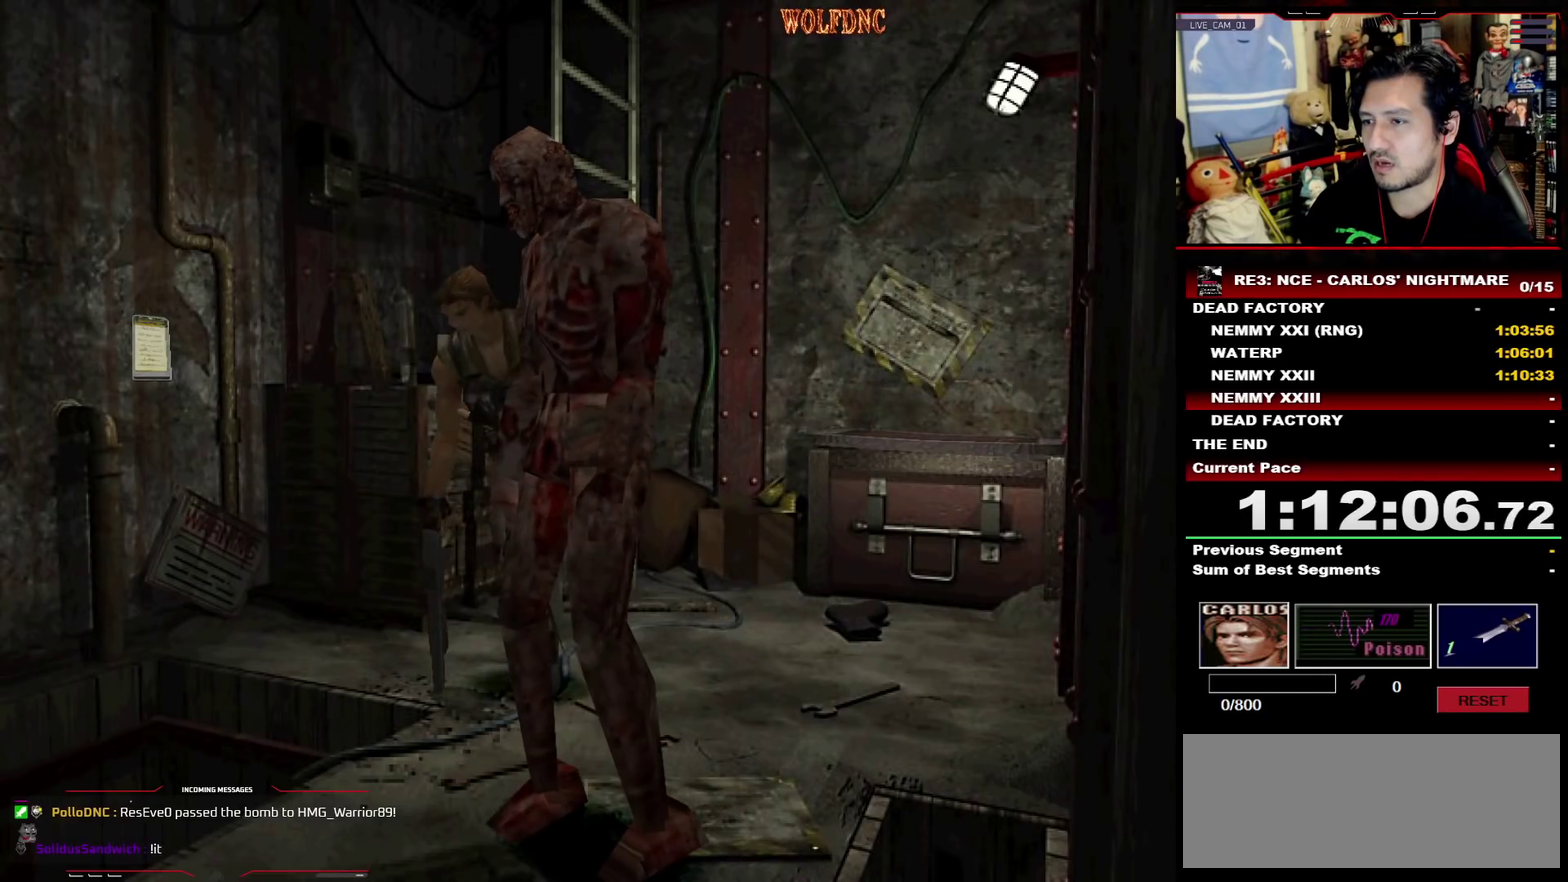
{"buttons": ["SQUARE", "DPAD_UP", "DPAD_RIGHT"], "events": [[200, "DPAD_LEFT", "up"], [250, "DPAD_RIGHT", "down"], [333, "DPAD_RIGHT", "up"], [433, "DPAD_RIGHT", "down"]]}
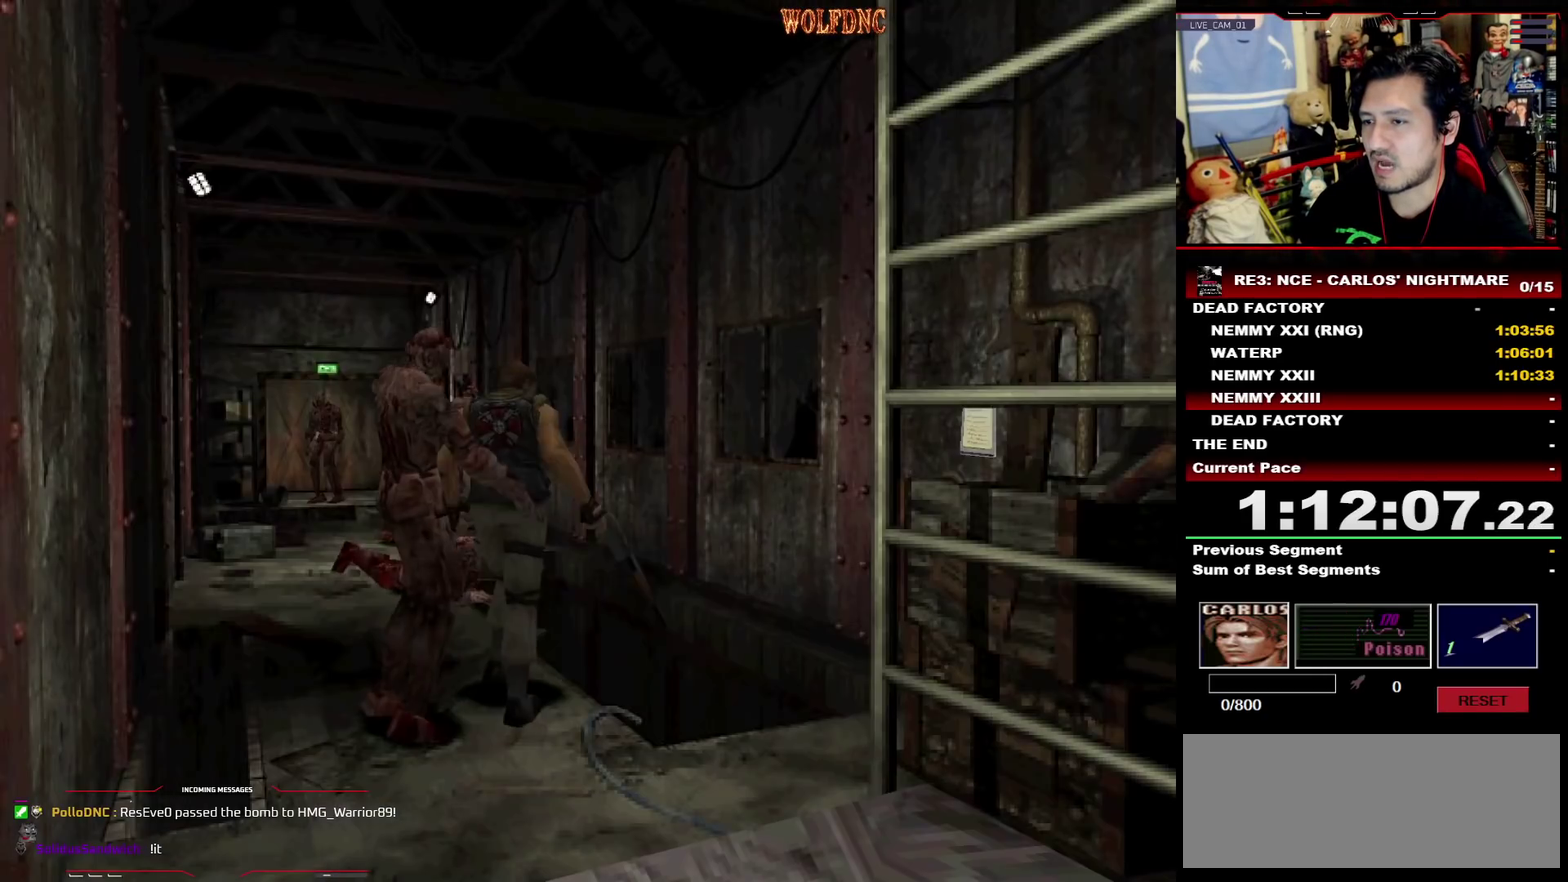
{"buttons": ["CROSS", "SQUARE", "DPAD_LEFT"], "events": [[67, "DPAD_RIGHT", "up"], [167, "DPAD_LEFT", "down"], [267, "DPAD_LEFT", "up"], [300, "DPAD_LEFT", "down"], [350, "CROSS", "down"], [350, "R1", "down"], [400, "DPAD_RIGHT", "down"], [450, "CROSS", "up"], [450, "DPAD_LEFT", "up"], [450, "DPAD_UP", "up"], [450, "SQUARE", "up"], [500, "CROSS", "down"], [500, "DPAD_LEFT", "down"], [500, "DPAD_RIGHT", "up"], [500, "R1", "up"], [500, "SQUARE", "down"]]}
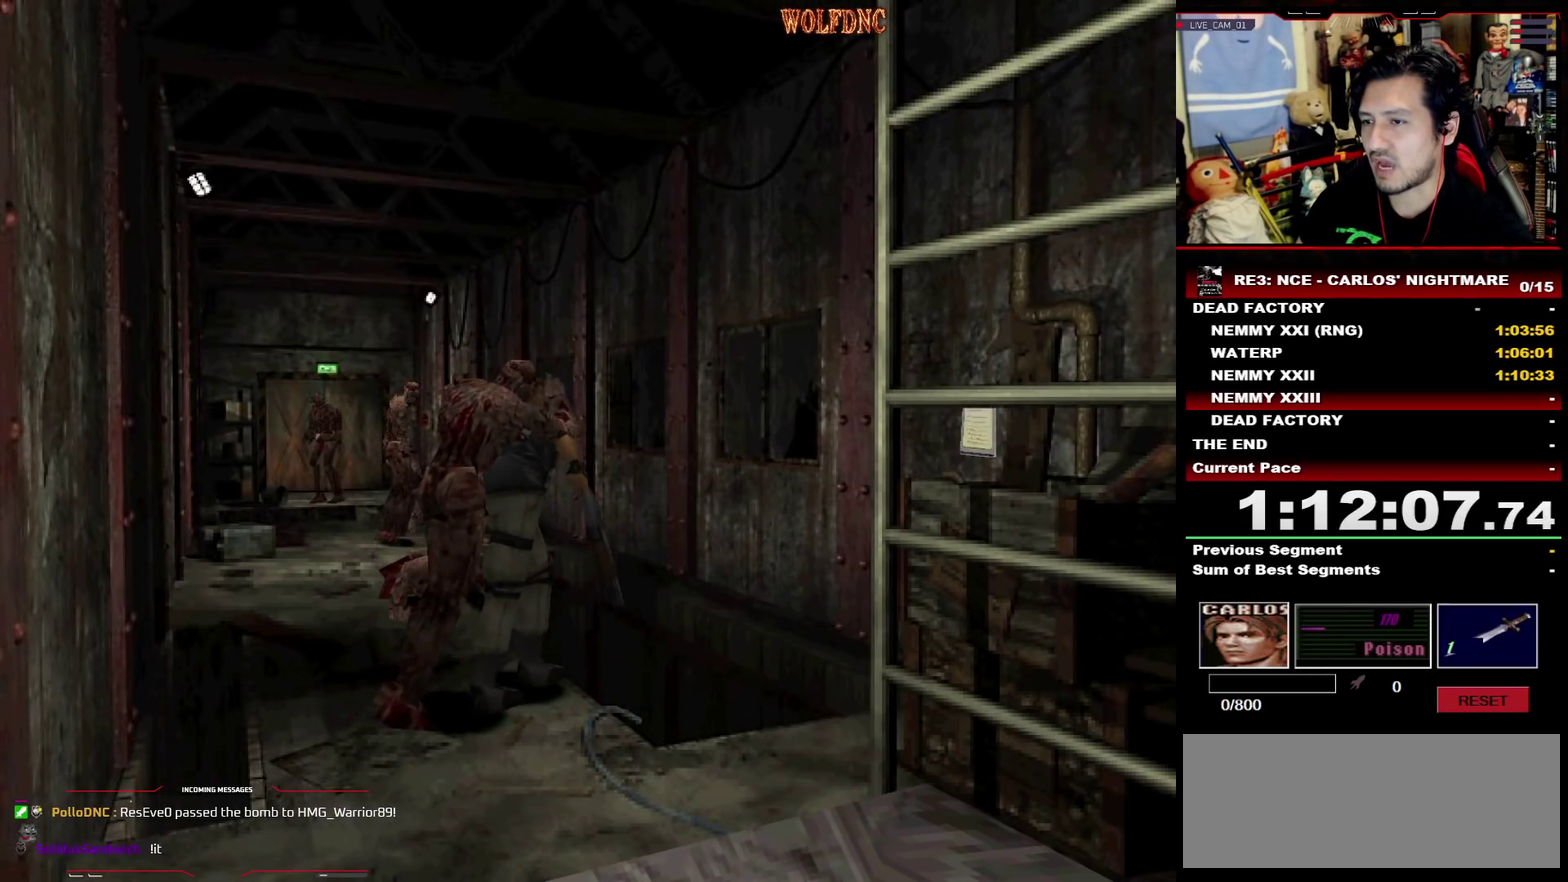
{"buttons": ["CROSS", "SQUARE", "DPAD_RIGHT"], "events": [[33, "DPAD_UP", "down"], [33, "R1", "down"], [83, "CROSS", "up"], [83, "DPAD_LEFT", "up"], [83, "DPAD_RIGHT", "down"], [83, "SQUARE", "up"], [133, "CROSS", "down"], [133, "DPAD_UP", "up"], [133, "R1", "up"], [133, "SQUARE", "down"], [183, "DPAD_LEFT", "down"], [183, "DPAD_RIGHT", "up"], [183, "R1", "down"], [233, "CROSS", "up"], [233, "DPAD_UP", "down"], [233, "SQUARE", "up"], [283, "CROSS", "down"], [283, "DPAD_LEFT", "up"], [283, "DPAD_RIGHT", "down"], [283, "R1", "up"], [283, "SQUARE", "down"], [317, "DPAD_UP", "up"], [367, "CROSS", "up"], [367, "DPAD_LEFT", "down"], [367, "DPAD_RIGHT", "up"], [367, "DPAD_UP", "down"], [367, "R1", "down"], [417, "CROSS", "down"], [417, "DPAD_RIGHT", "down"], [467, "DPAD_LEFT", "up"], [467, "DPAD_UP", "up"], [467, "R1", "up"]]}
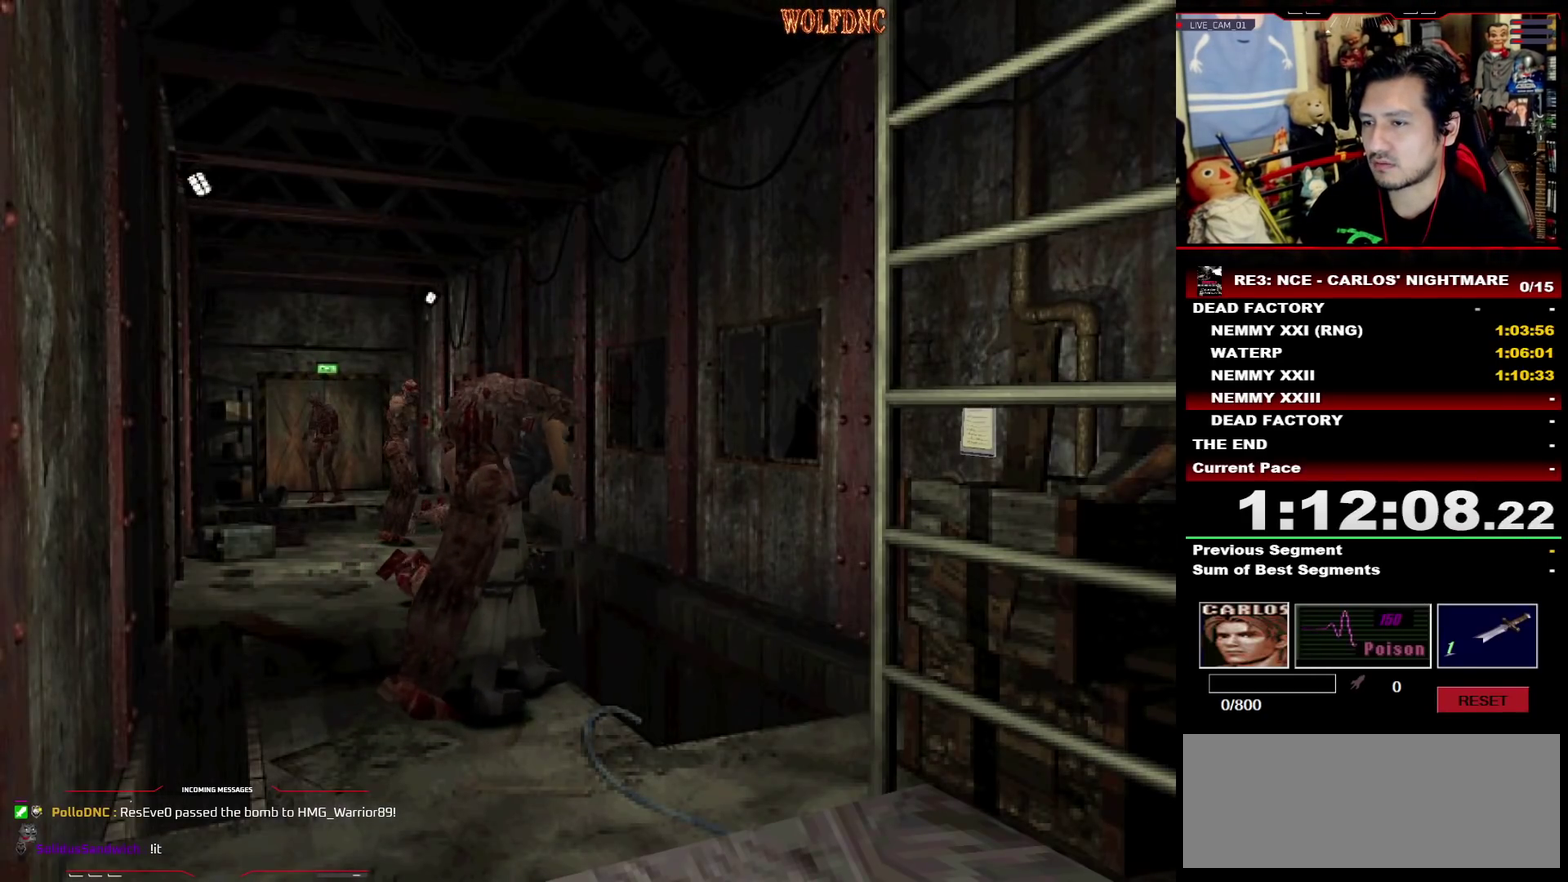
{"buttons": ["CROSS"], "events": [[17, "DPAD_RIGHT", "up"], [17, "R1", "down"], [50, "CROSS", "up"], [50, "DPAD_LEFT", "down"], [50, "DPAD_UP", "down"], [100, "CROSS", "down"], [100, "DPAD_RIGHT", "down"], [100, "R1", "up"], [150, "DPAD_LEFT", "up"], [150, "DPAD_UP", "up"], [150, "SQUARE", "up"], [200, "DPAD_LEFT", "down"], [200, "R1", "down"], [250, "DPAD_RIGHT", "up"], [250, "DPAD_UP", "down"], [300, "DPAD_RIGHT", "down"], [300, "R1", "up"], [383, "DPAD_LEFT", "up"], [383, "DPAD_UP", "up"], [383, "SQUARE", "down"], [433, "CROSS", "up"], [433, "DPAD_RIGHT", "up"], [433, "SQUARE", "up"], [483, "CROSS", "down"]]}
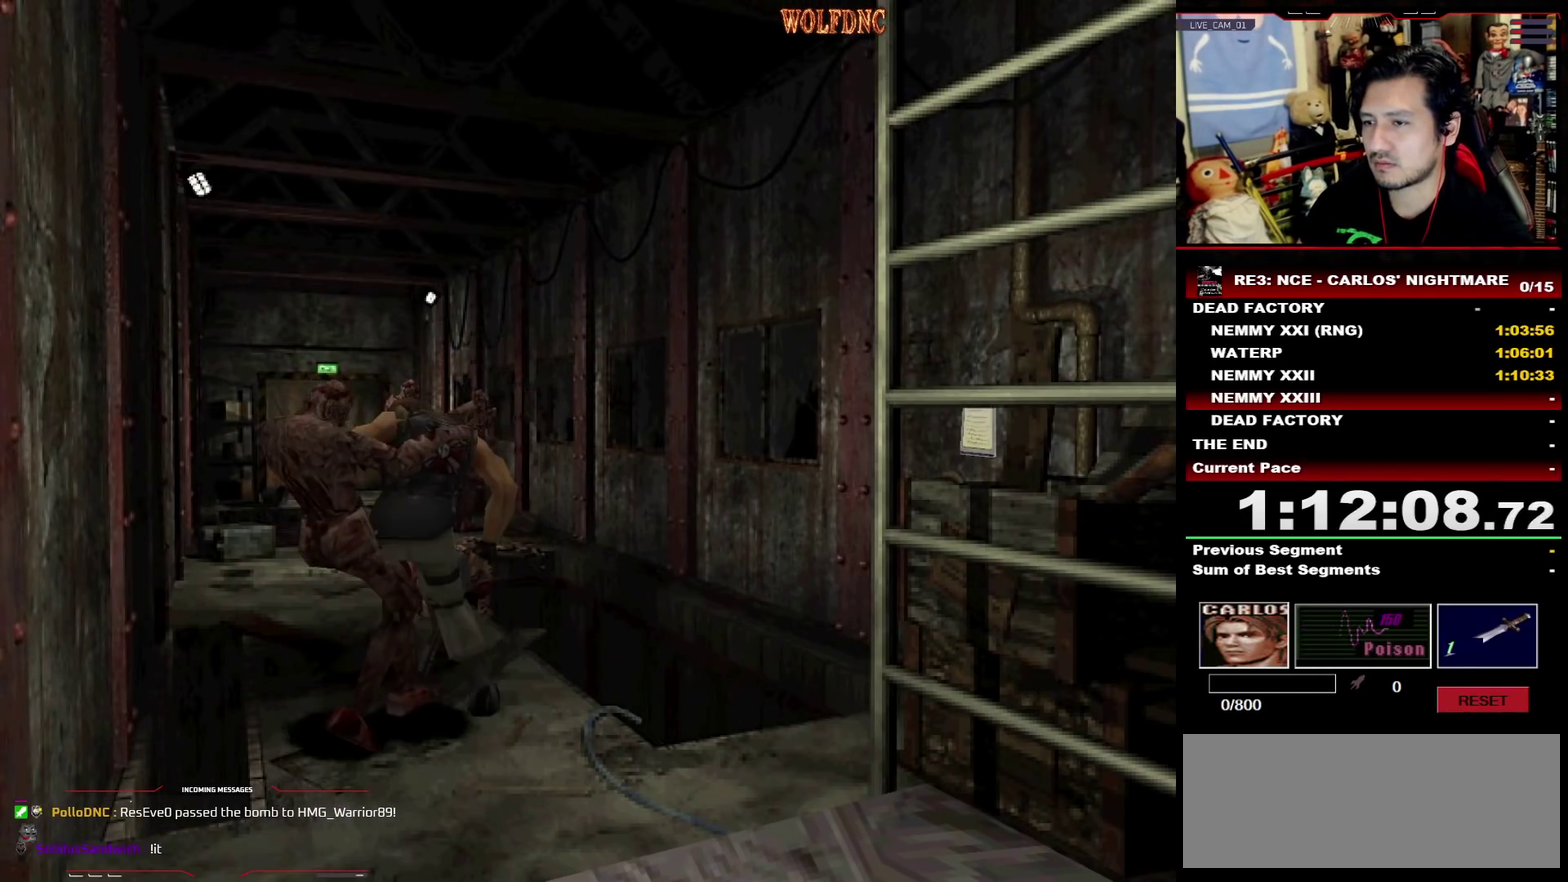
{"buttons": ["DPAD_LEFT"], "events": [[67, "CROSS", "up"], [67, "DPAD_LEFT", "down"]]}
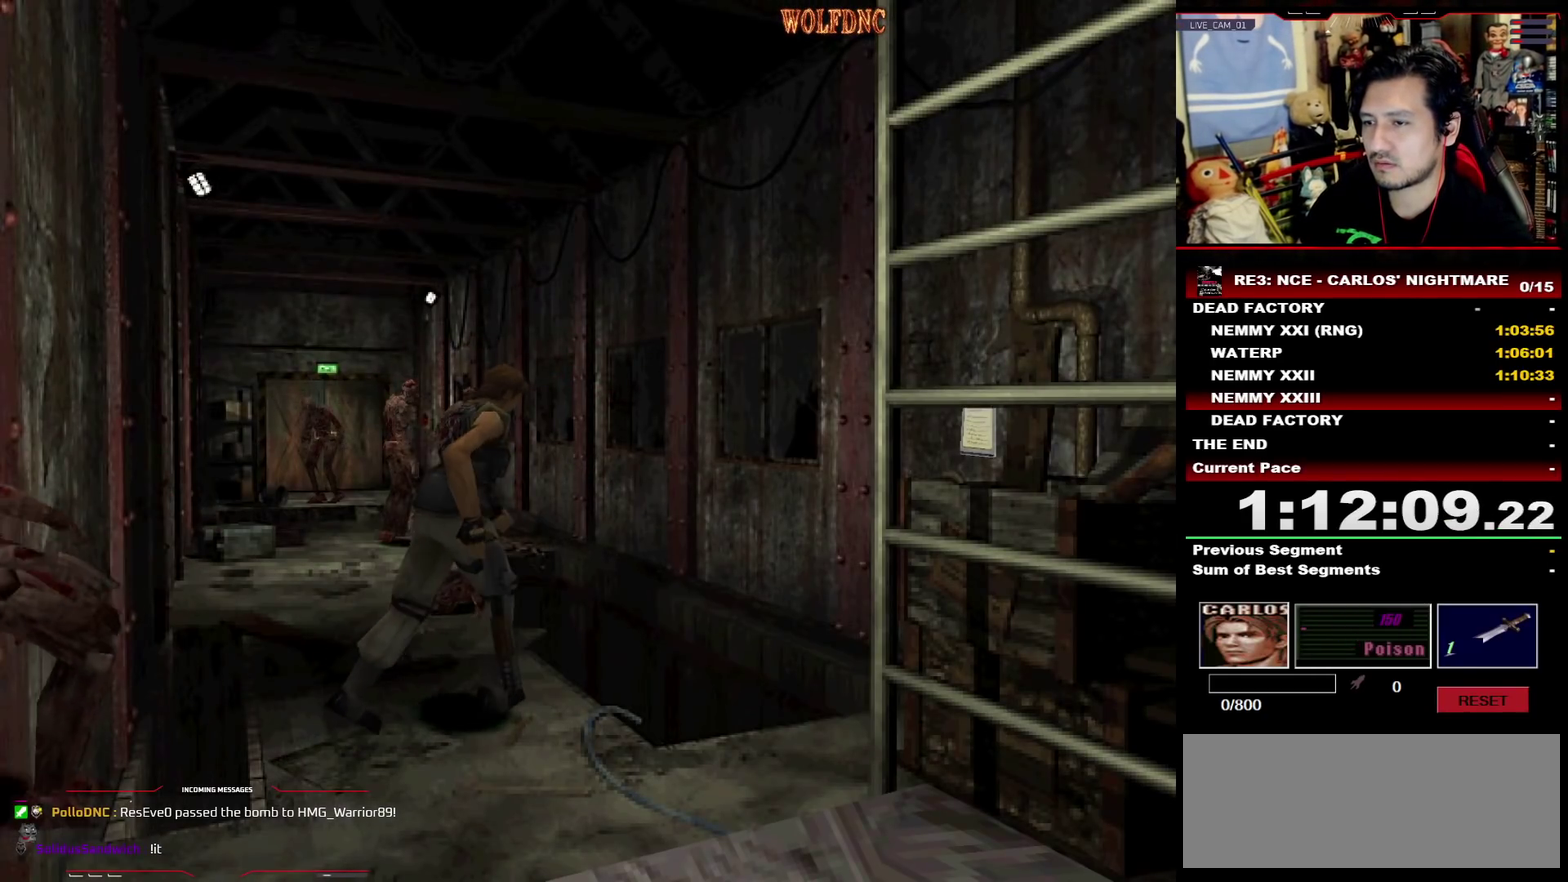
{"buttons": ["DPAD_LEFT"], "events": []}
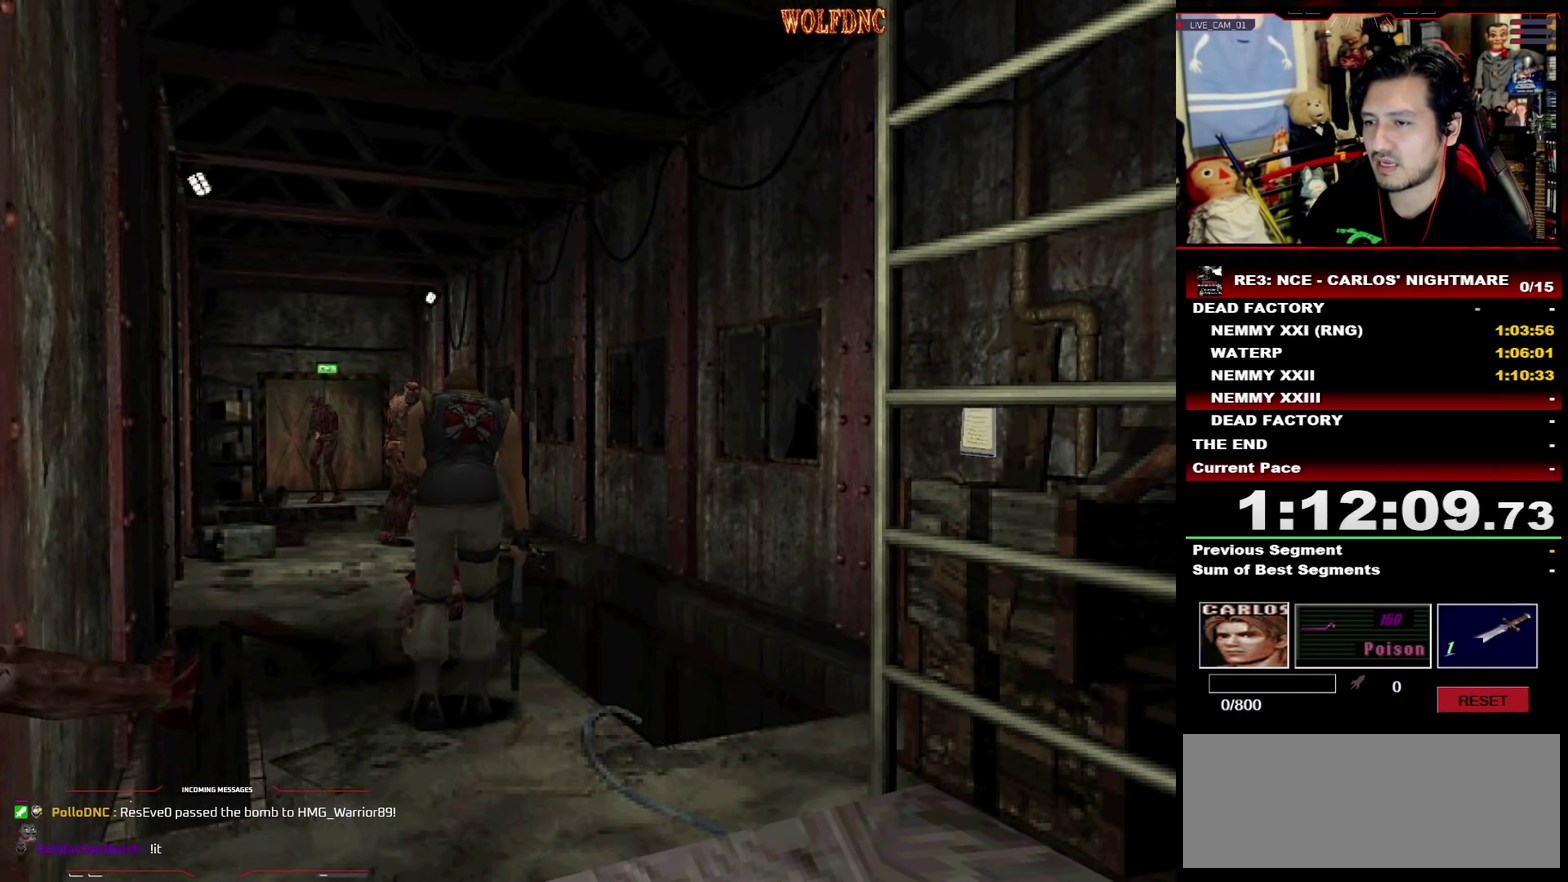
{"buttons": ["SQUARE", "DPAD_UP"], "events": [[200, "DPAD_UP", "down"], [200, "SQUARE", "down"], [433, "DPAD_LEFT", "up"]]}
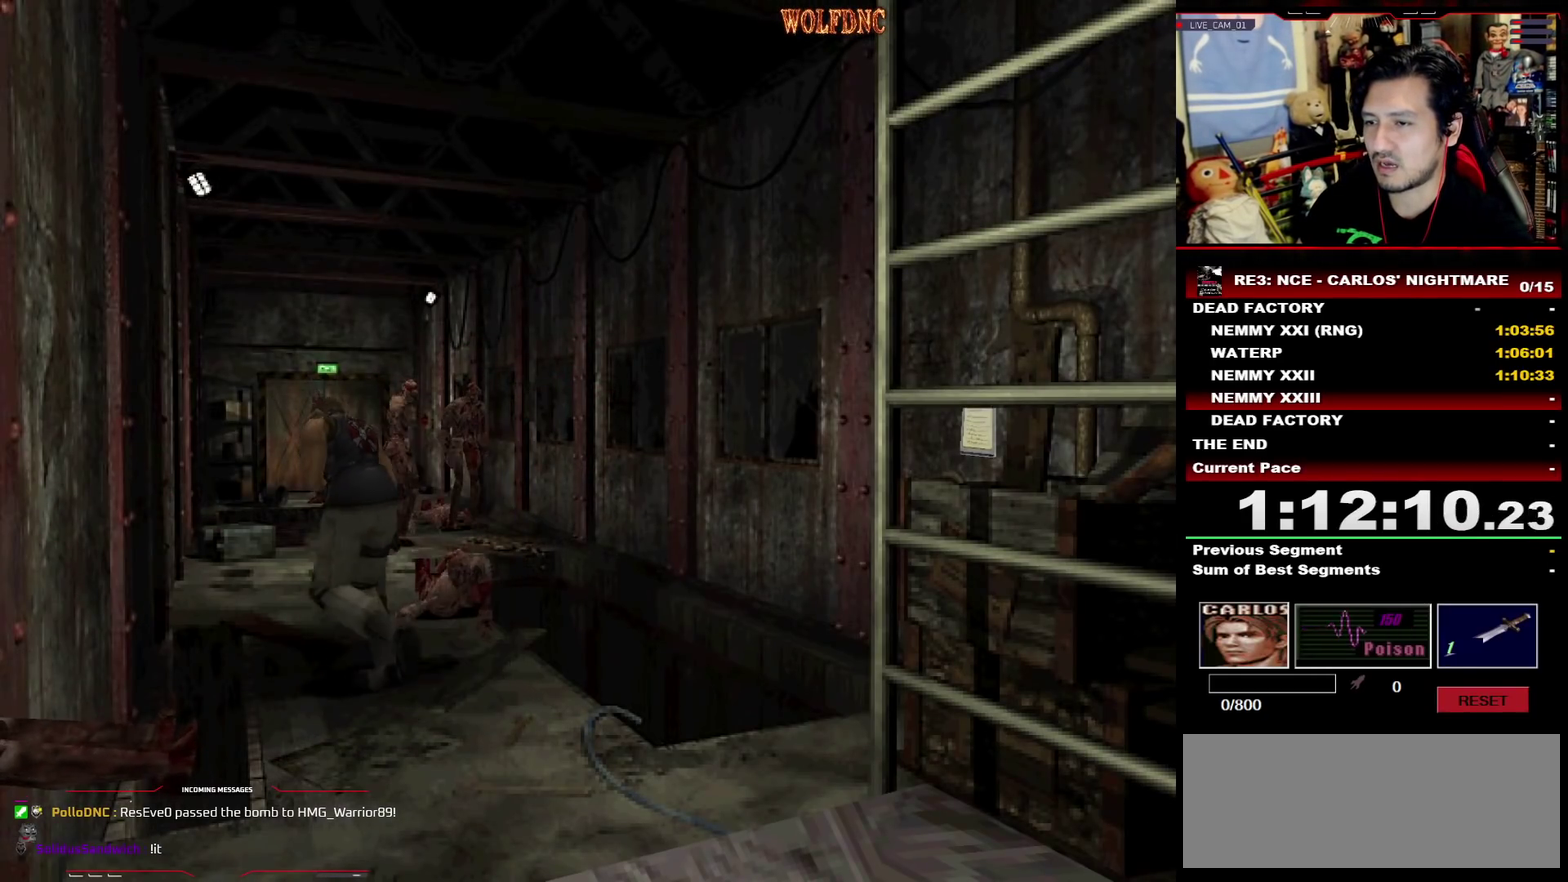
{"buttons": ["SQUARE", "DPAD_UP"], "events": [[33, "DPAD_RIGHT", "down"], [267, "DPAD_RIGHT", "up"], [350, "DPAD_RIGHT", "down"], [500, "DPAD_RIGHT", "up"]]}
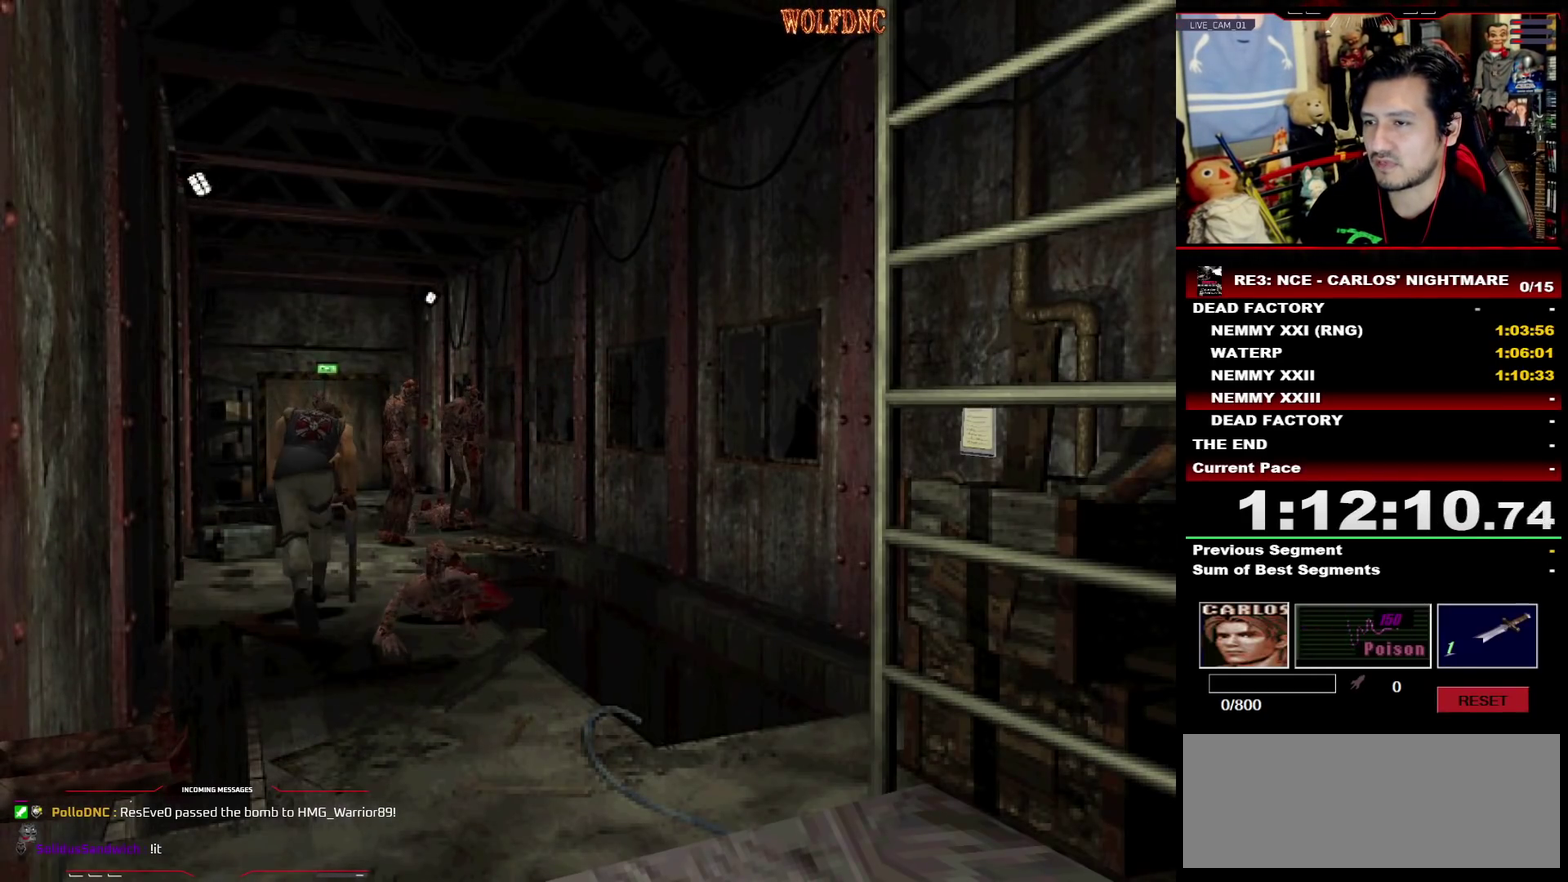
{"buttons": ["SQUARE", "DPAD_UP", "DPAD_RIGHT"], "events": [[417, "DPAD_RIGHT", "down"]]}
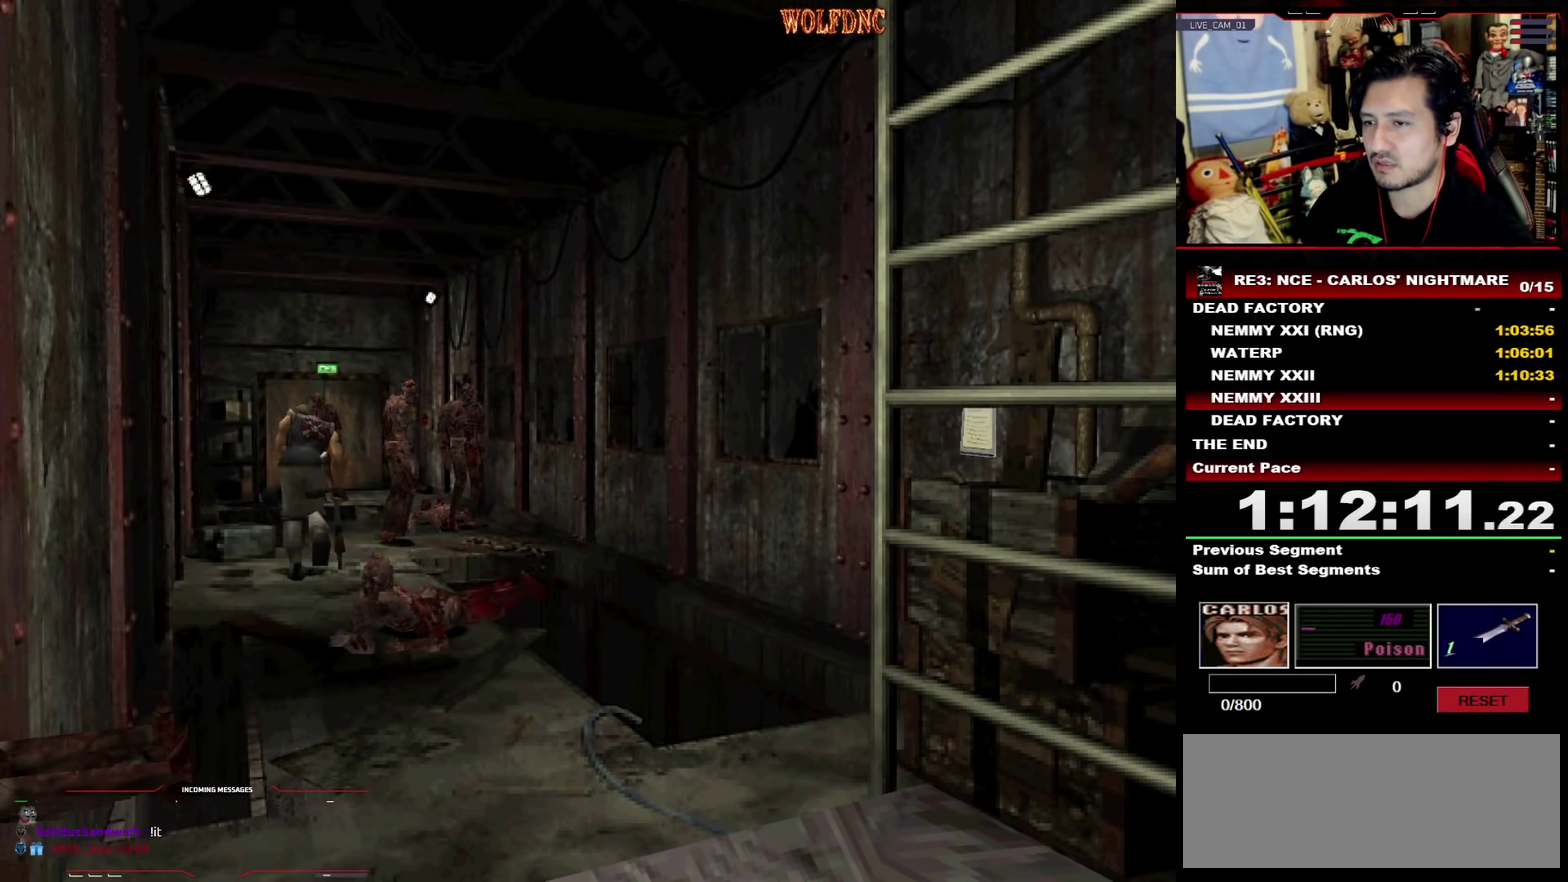
{"buttons": ["SQUARE", "DPAD_UP"], "events": [[150, "DPAD_LEFT", "down"], [150, "DPAD_RIGHT", "up"], [483, "DPAD_LEFT", "up"]]}